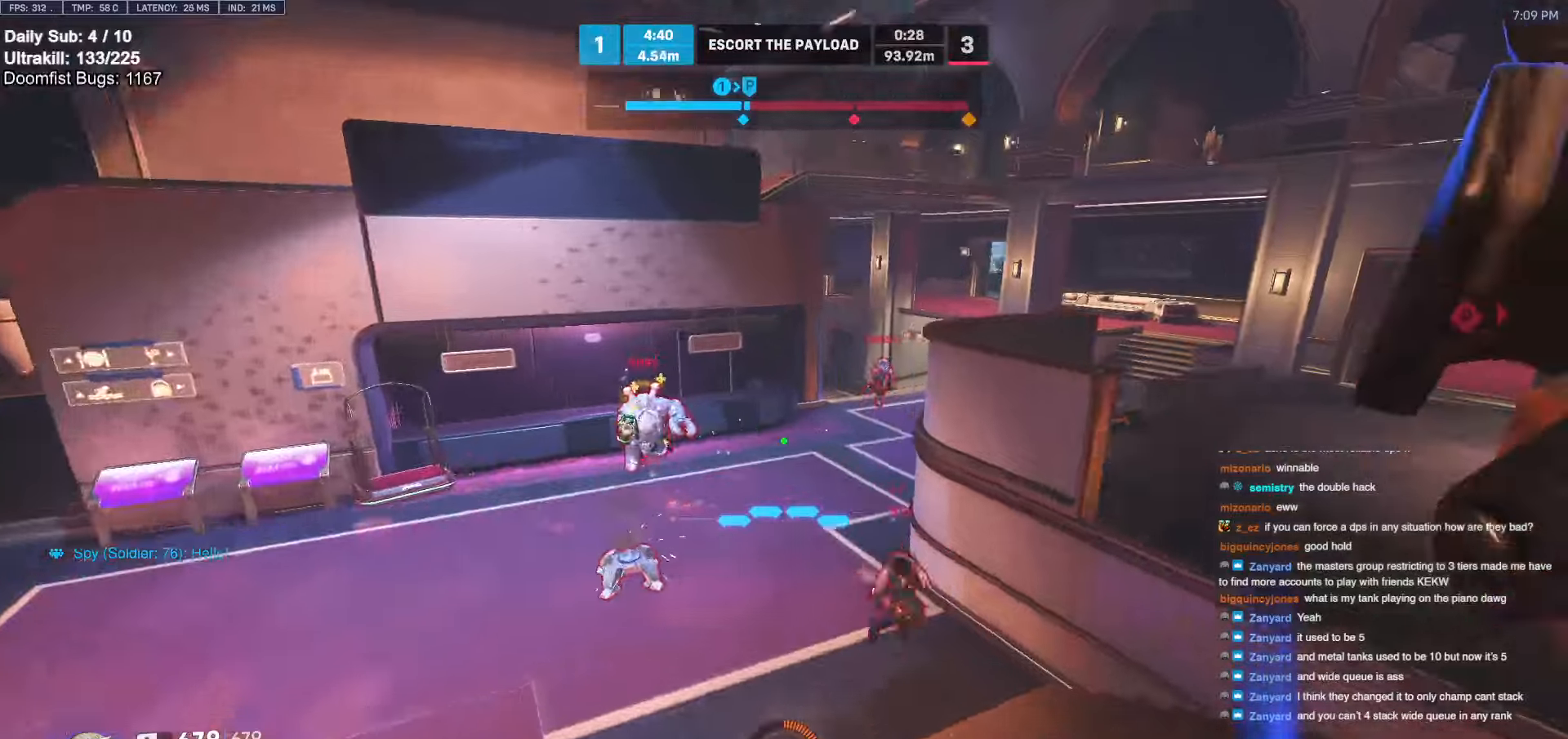
Gameplay with keyboard and mouse; each line is a JSON object with the keys and mouse buttons held at the frame after it. "events" lists presses ("down") and releases ("up") of "a", "ctrl", "d", "e", "f", "melee", "q", "r", "s", "shift", "space", "w", "mouse_left" and "mouse_right" between this image and that frame as [ms after this image, input, new state], when the widget could be followed in between. "mouse_left", "mouse_right" = the "left", "right" buttons of the "mouse" list. No other keys are recorded. Mouse movement is not recorded. Key names are as the overlay labels them; some are game actions (e.g. jump) rather than physical keys.
{"keys": ["d", "s"], "mouse": [], "events": [[167, "a", "up"], [300, "d", "down"]]}
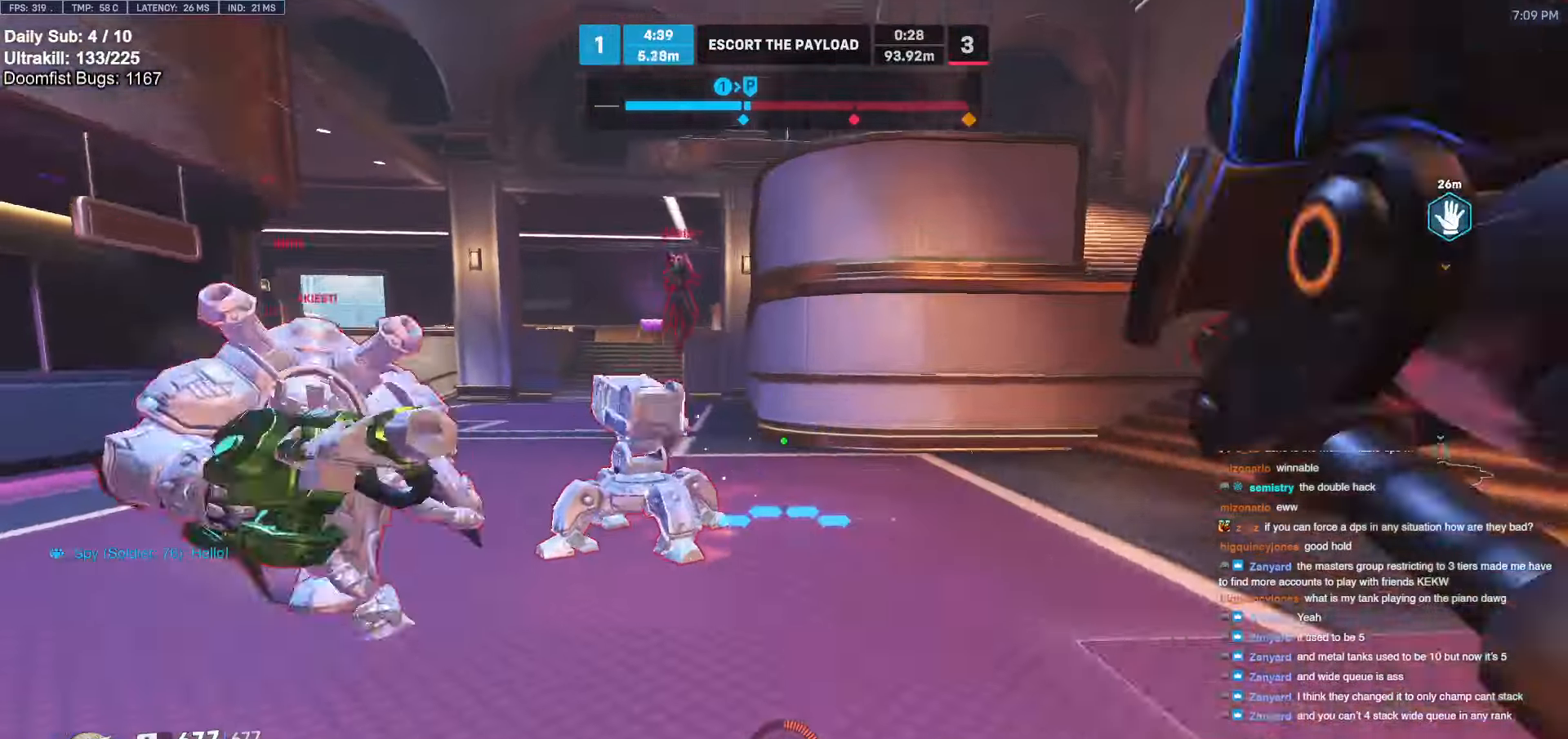
{"keys": ["d", "w"], "mouse": [], "events": [[33, "mouse_right", "down"], [33, "s", "up"], [133, "space", "down"], [183, "w", "down"], [233, "d", "up"], [233, "mouse_right", "up"], [417, "space", "up"], [467, "d", "down"], [467, "space", "down"], [500, "space", "up"]]}
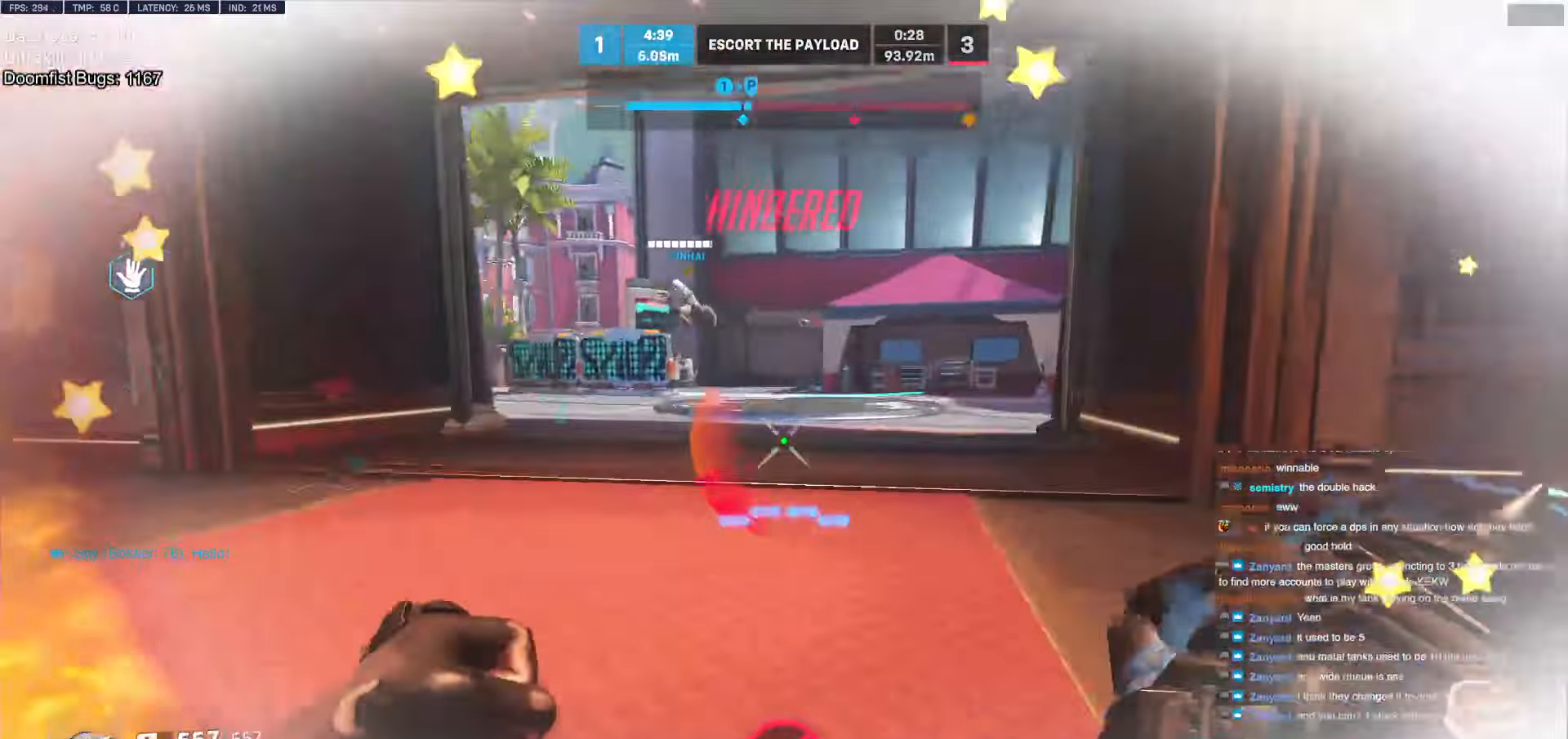
{"keys": ["d", "s", "shift"], "mouse": ["left"], "events": [[50, "w", "up"], [100, "space", "down"], [150, "space", "up"], [233, "space", "down"], [283, "s", "down"], [333, "space", "up"], [383, "mouse_left", "down"], [417, "shift", "down"]]}
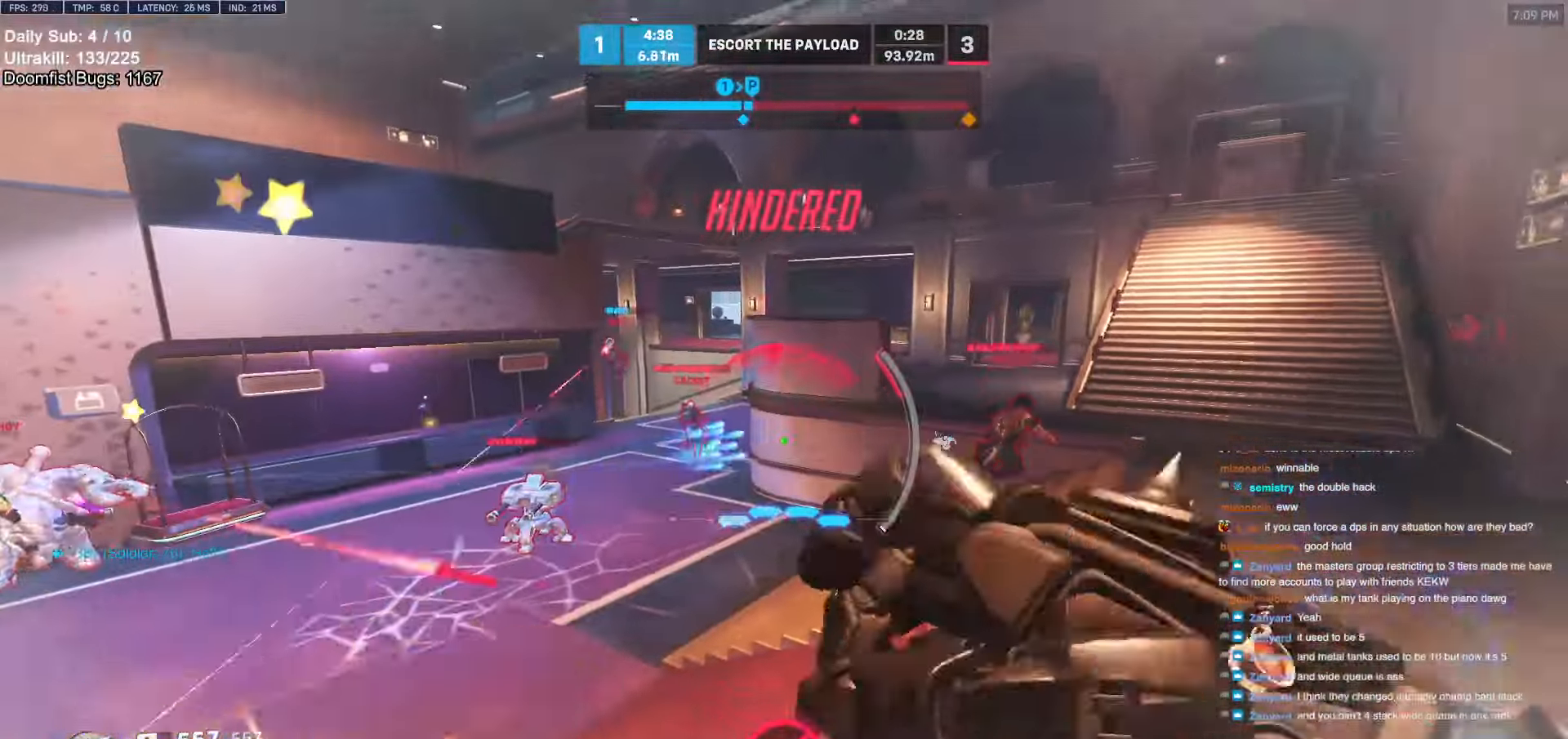
{"keys": ["d"], "mouse": ["right"], "events": [[17, "mouse_left", "up"], [67, "shift", "up"], [117, "s", "up"], [300, "s", "down"], [400, "mouse_right", "down"], [400, "s", "up"]]}
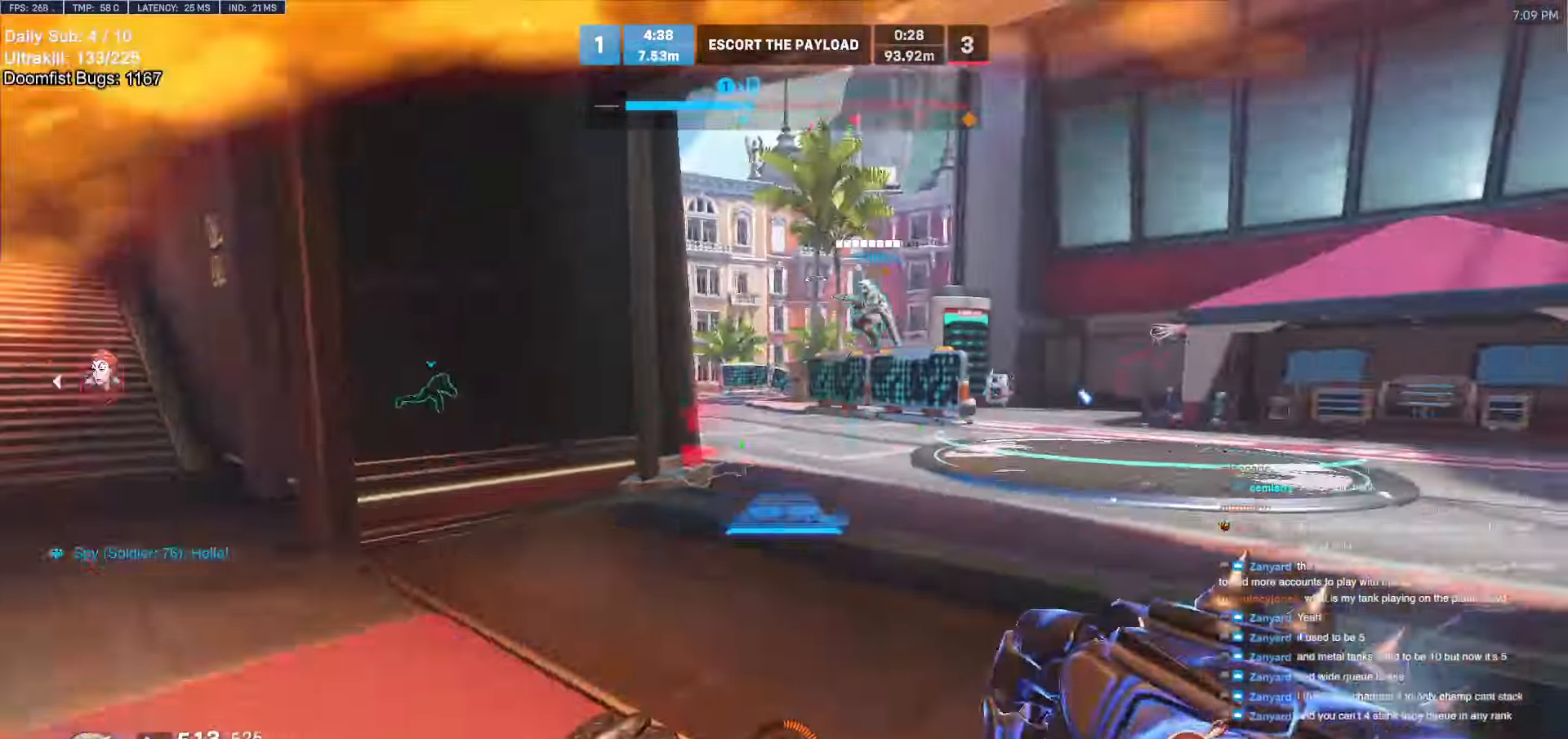
{"keys": ["w"], "mouse": [], "events": [[33, "w", "down"], [83, "mouse_right", "up"], [133, "d", "up"], [133, "space", "down"], [217, "space", "up"]]}
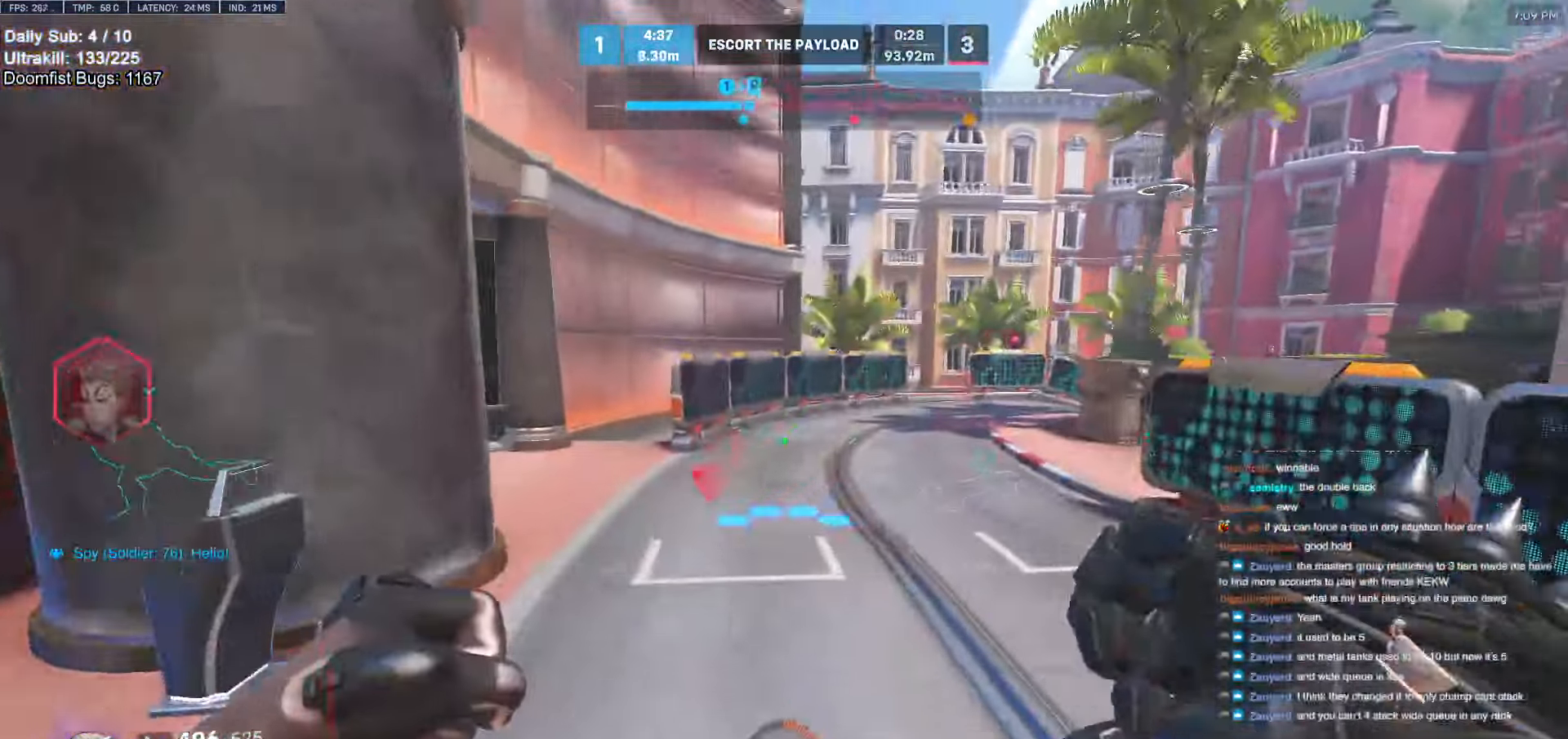
{"keys": [], "mouse": [], "events": [[383, "space", "down"], [467, "space", "up"], [467, "w", "up"]]}
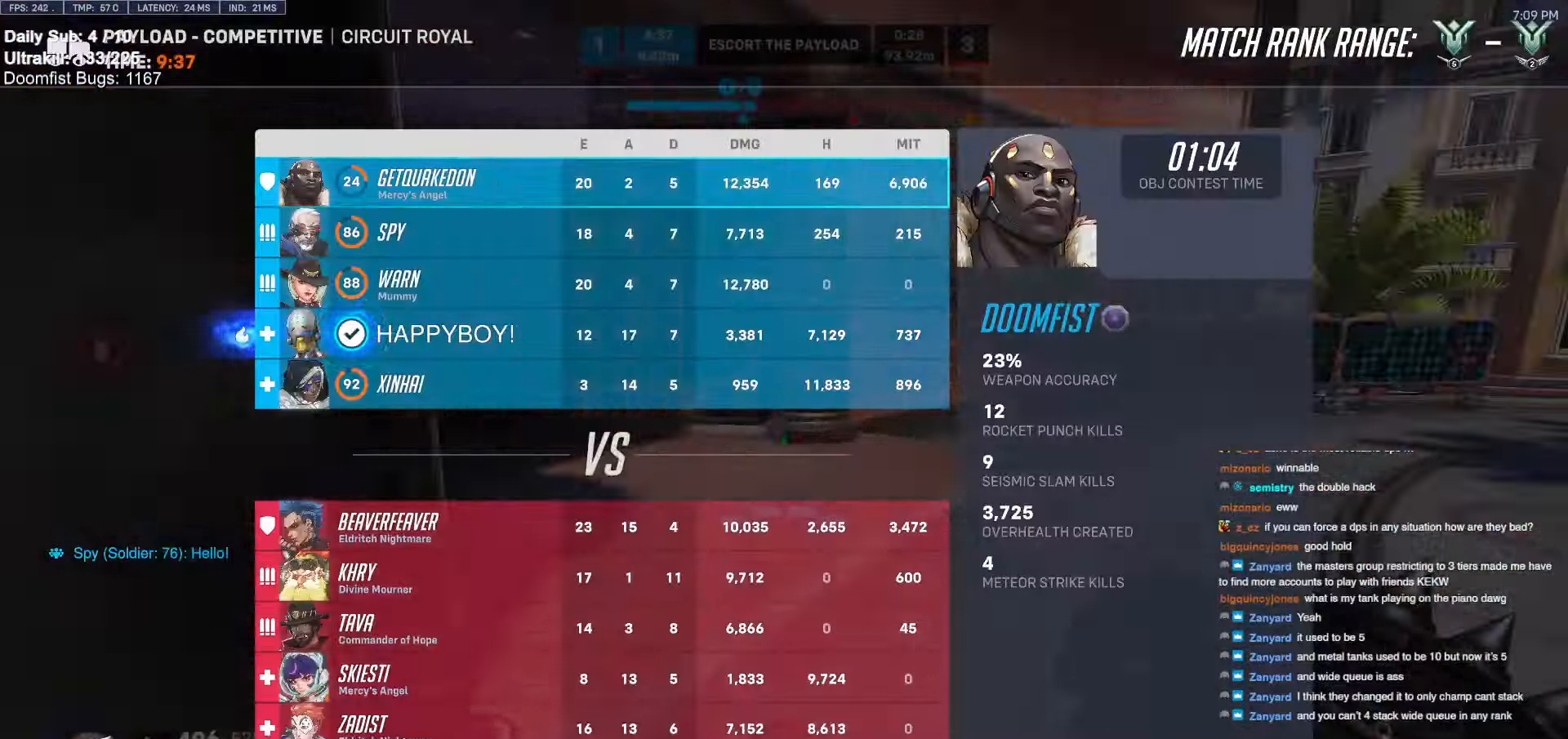
{"keys": ["d", "s"], "mouse": [], "events": [[17, "d", "down"], [17, "space", "down"], [67, "space", "up"], [117, "s", "down"]]}
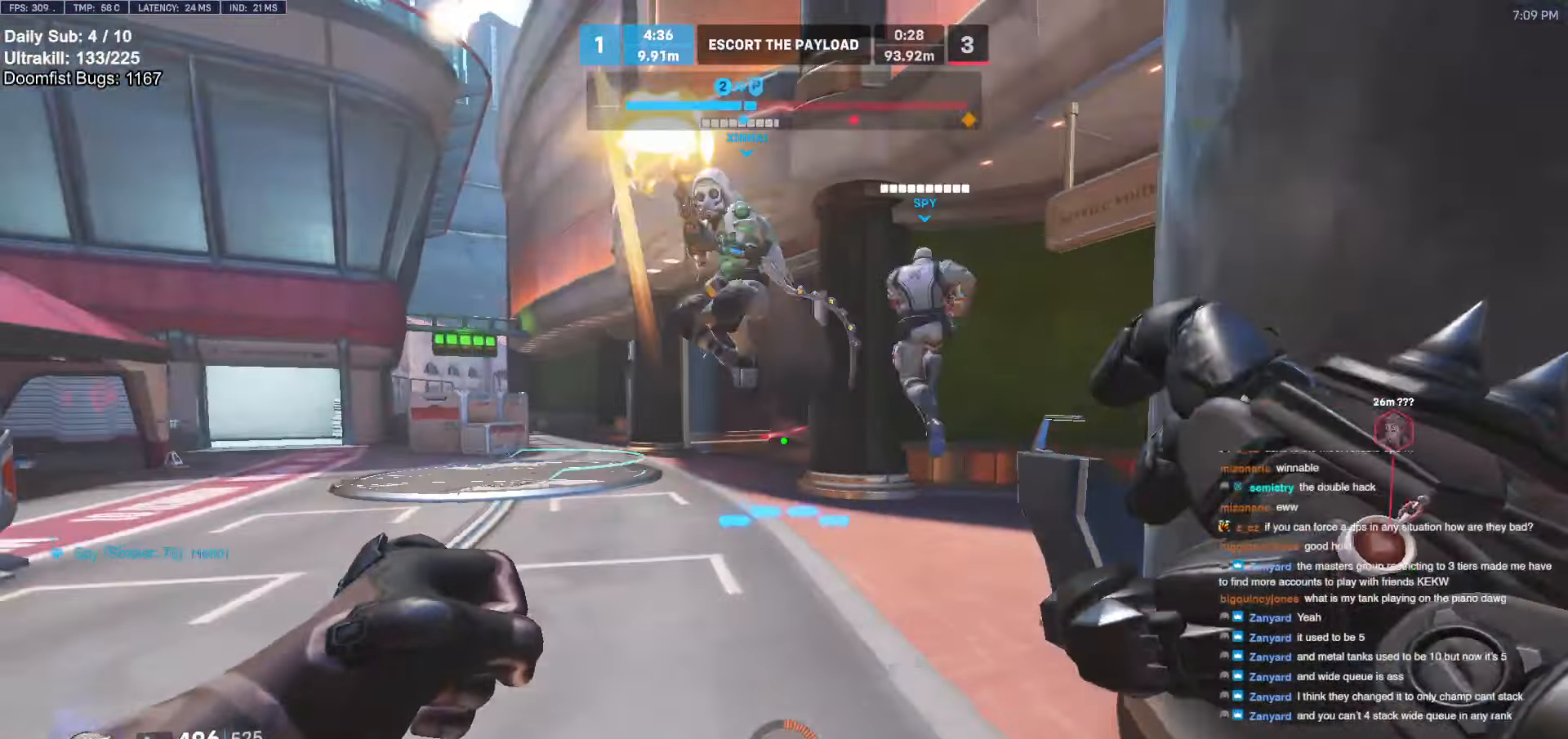
{"keys": ["s"], "mouse": [], "events": [[183, "d", "up"]]}
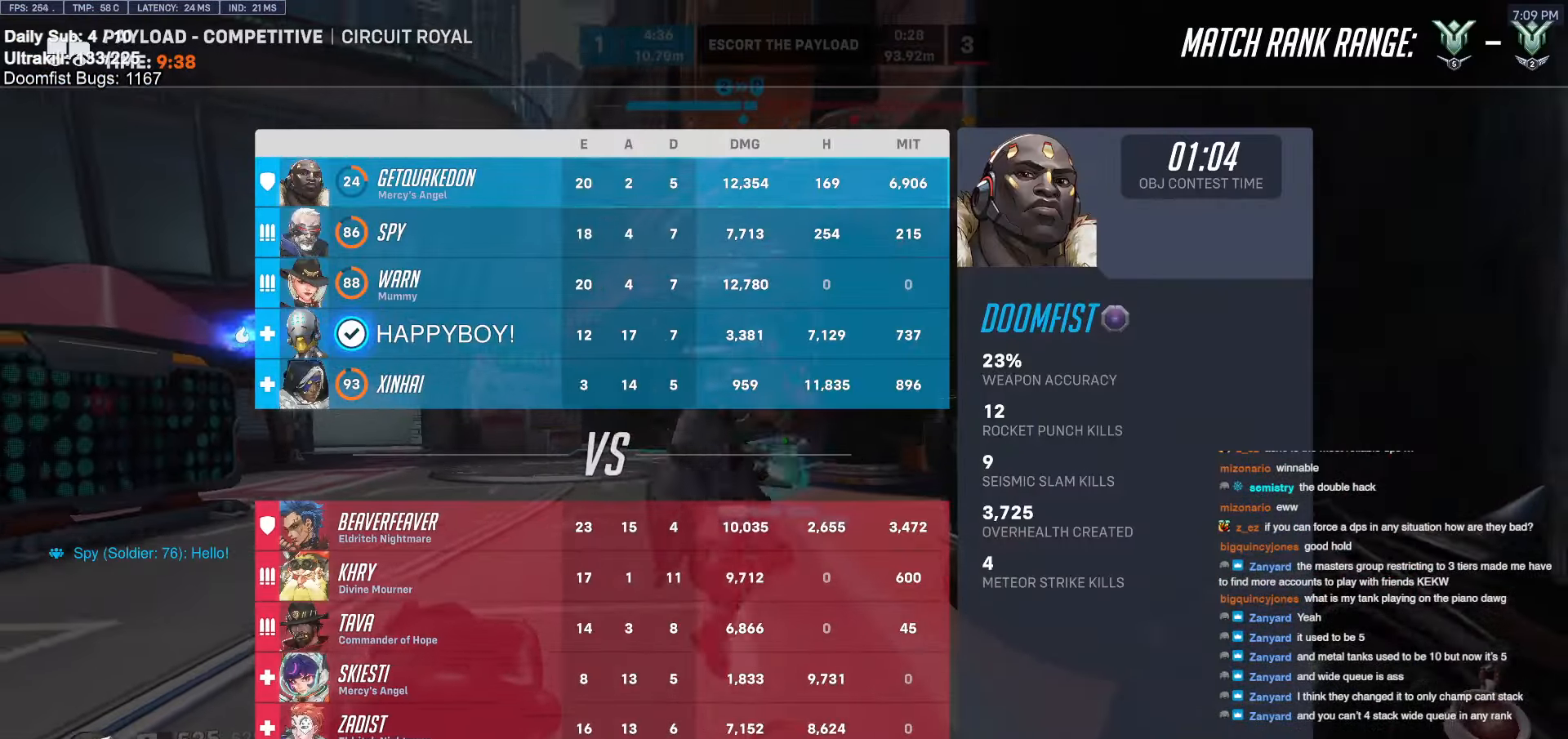
{"keys": ["d", "w"], "mouse": [], "events": [[17, "d", "down"], [17, "mouse_left", "down"], [17, "s", "up"], [200, "mouse_left", "up"], [233, "w", "down"], [333, "mouse_left", "down"], [483, "mouse_left", "up"]]}
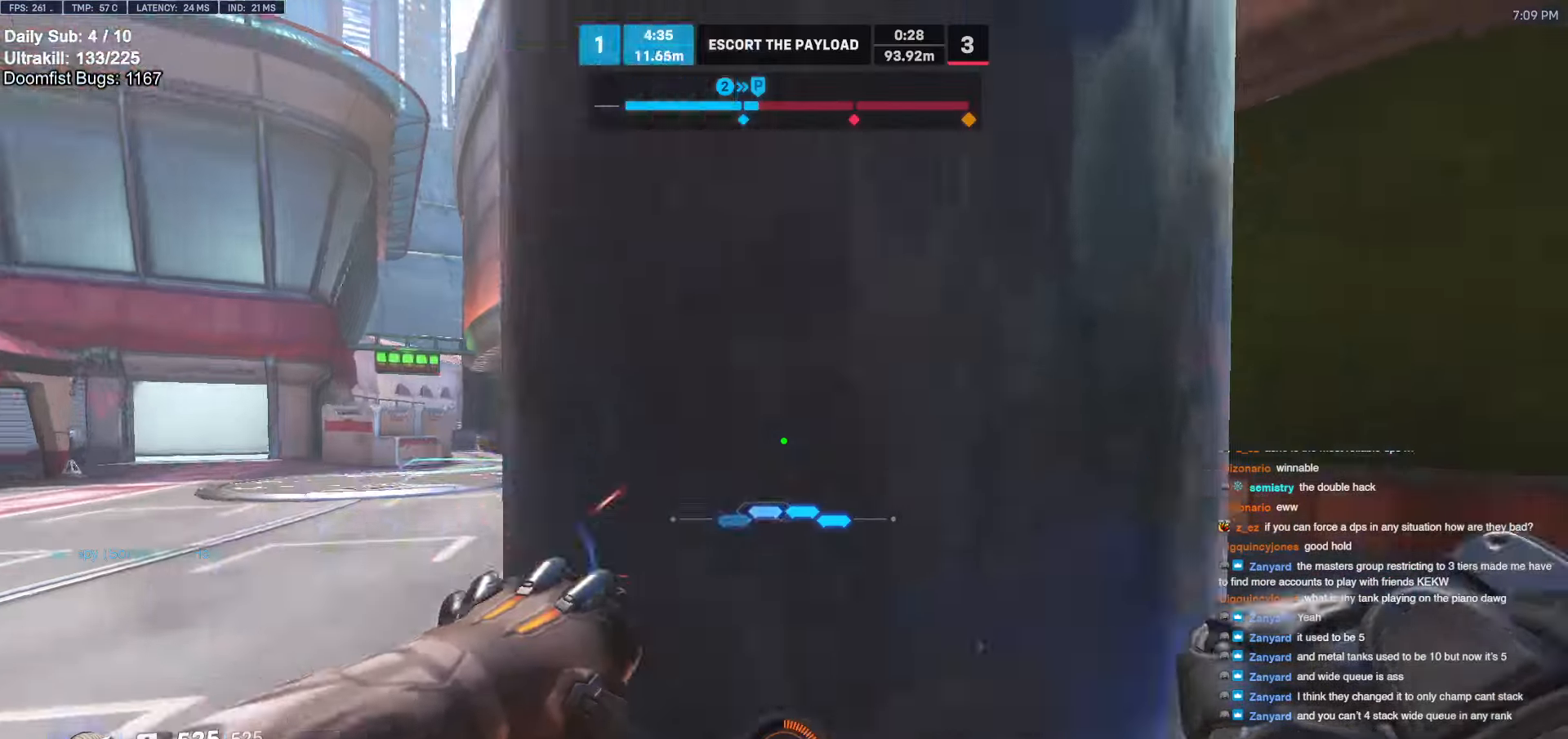
{"keys": ["d", "w"], "mouse": [], "events": [[117, "space", "down"], [250, "d", "up"], [250, "space", "up"], [400, "d", "down"]]}
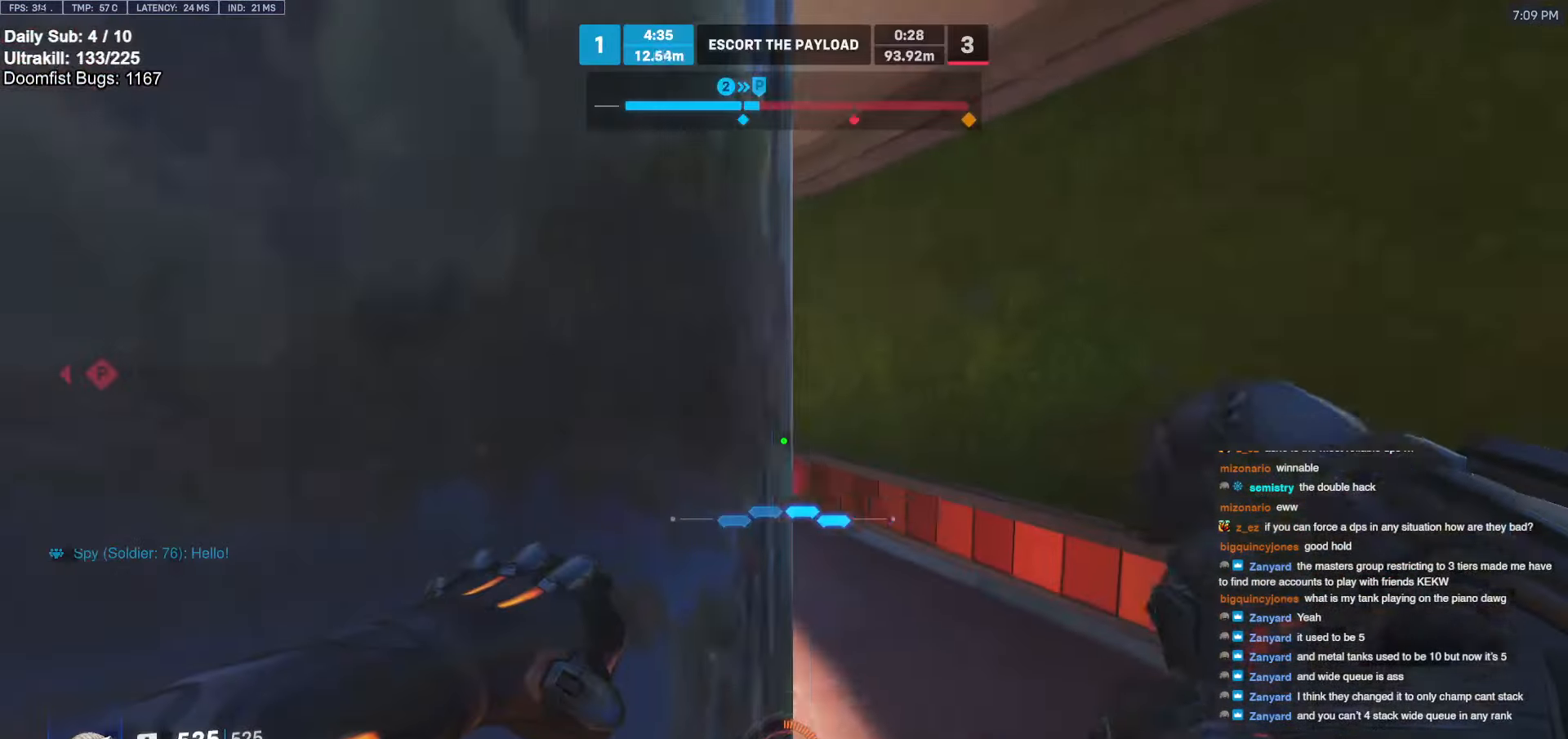
{"keys": [], "mouse": [], "events": [[283, "space", "down"], [400, "space", "up"], [450, "d", "up"], [450, "w", "up"]]}
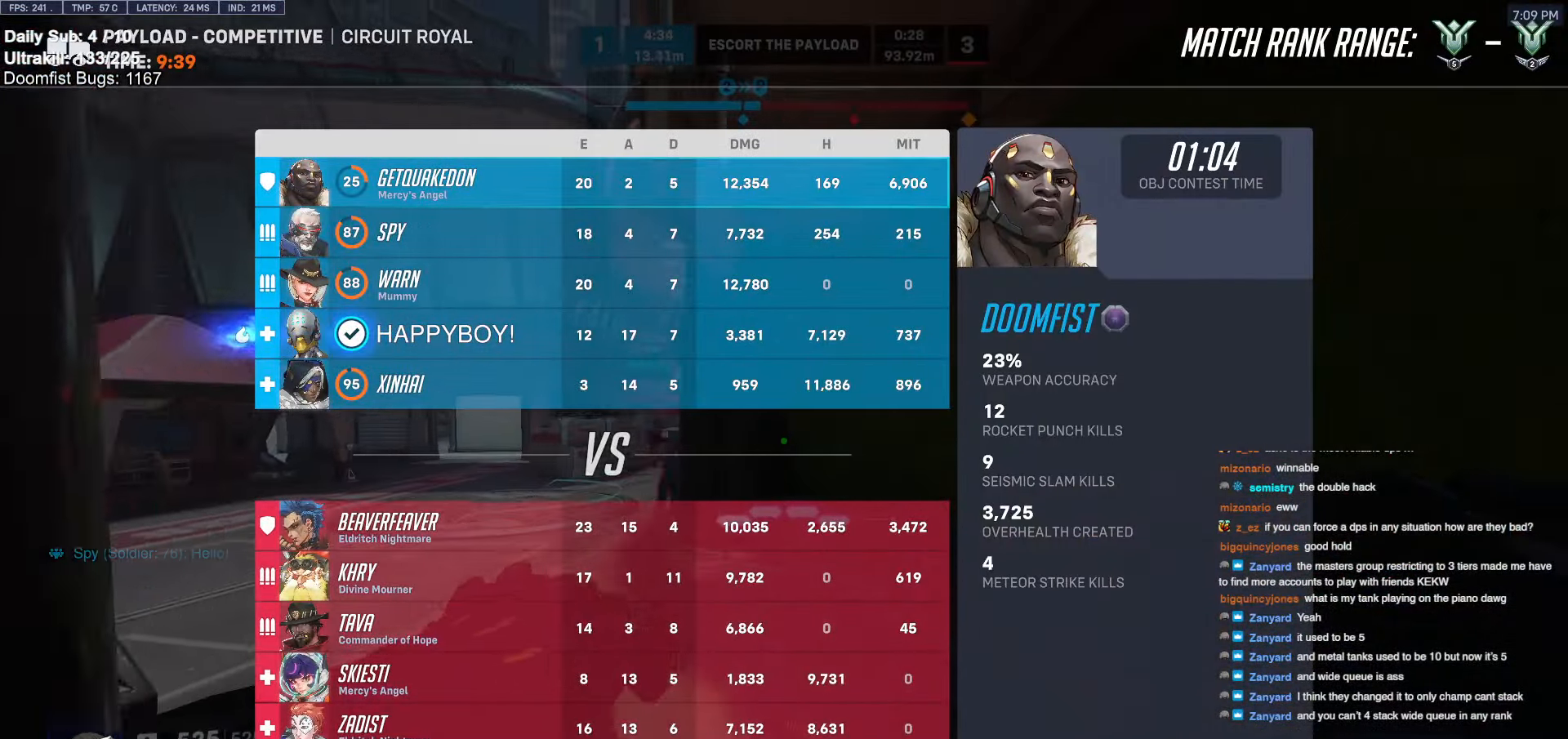
{"keys": ["a", "s"], "mouse": [], "events": [[100, "f", "down"], [150, "f", "up"], [283, "s", "down"], [433, "a", "down"]]}
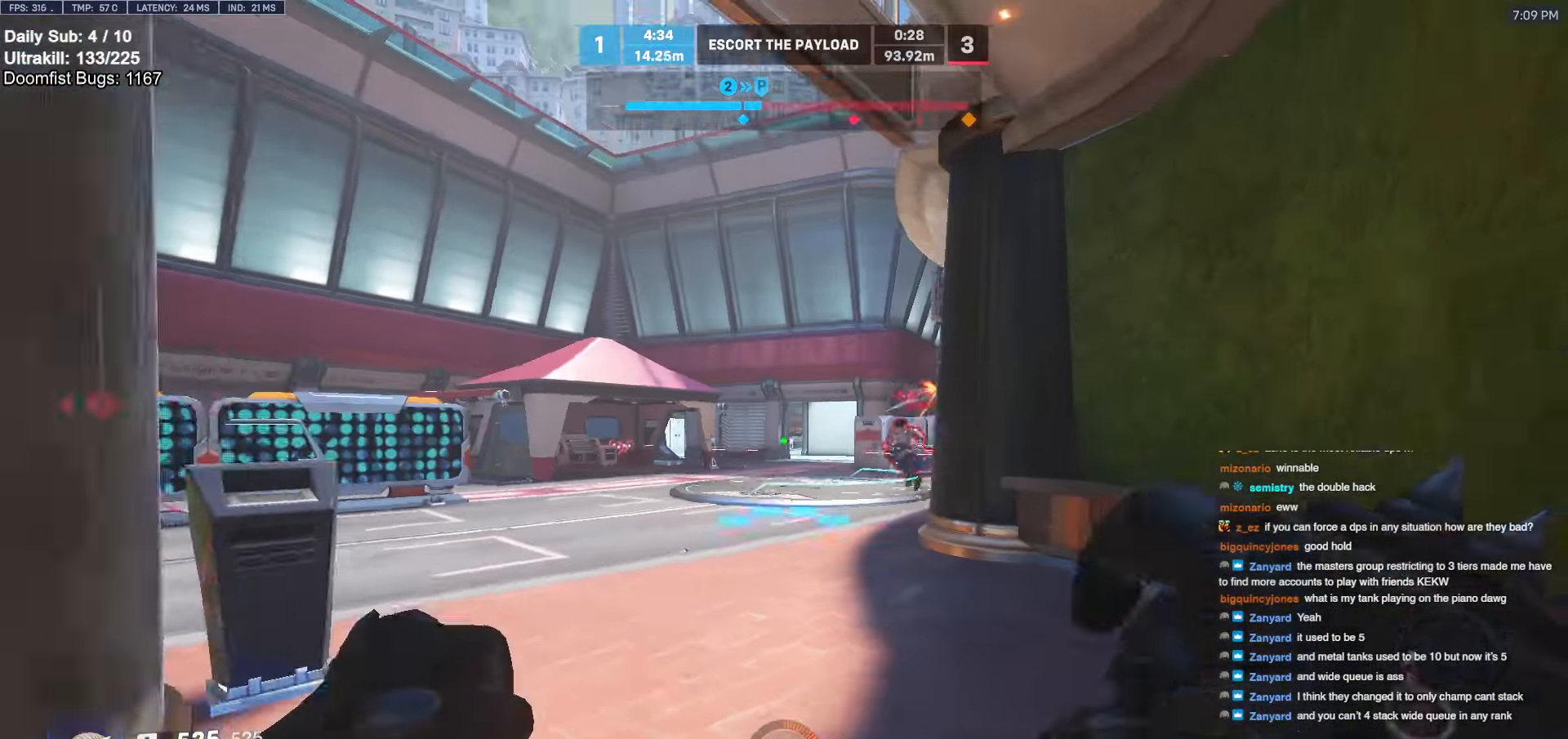
{"keys": ["a", "s"], "mouse": [], "events": [[33, "mouse_left", "down"], [33, "s", "up"], [67, "space", "down"], [167, "mouse_left", "up"], [167, "space", "up"], [300, "mouse_left", "down"], [350, "s", "down"], [450, "mouse_left", "up"]]}
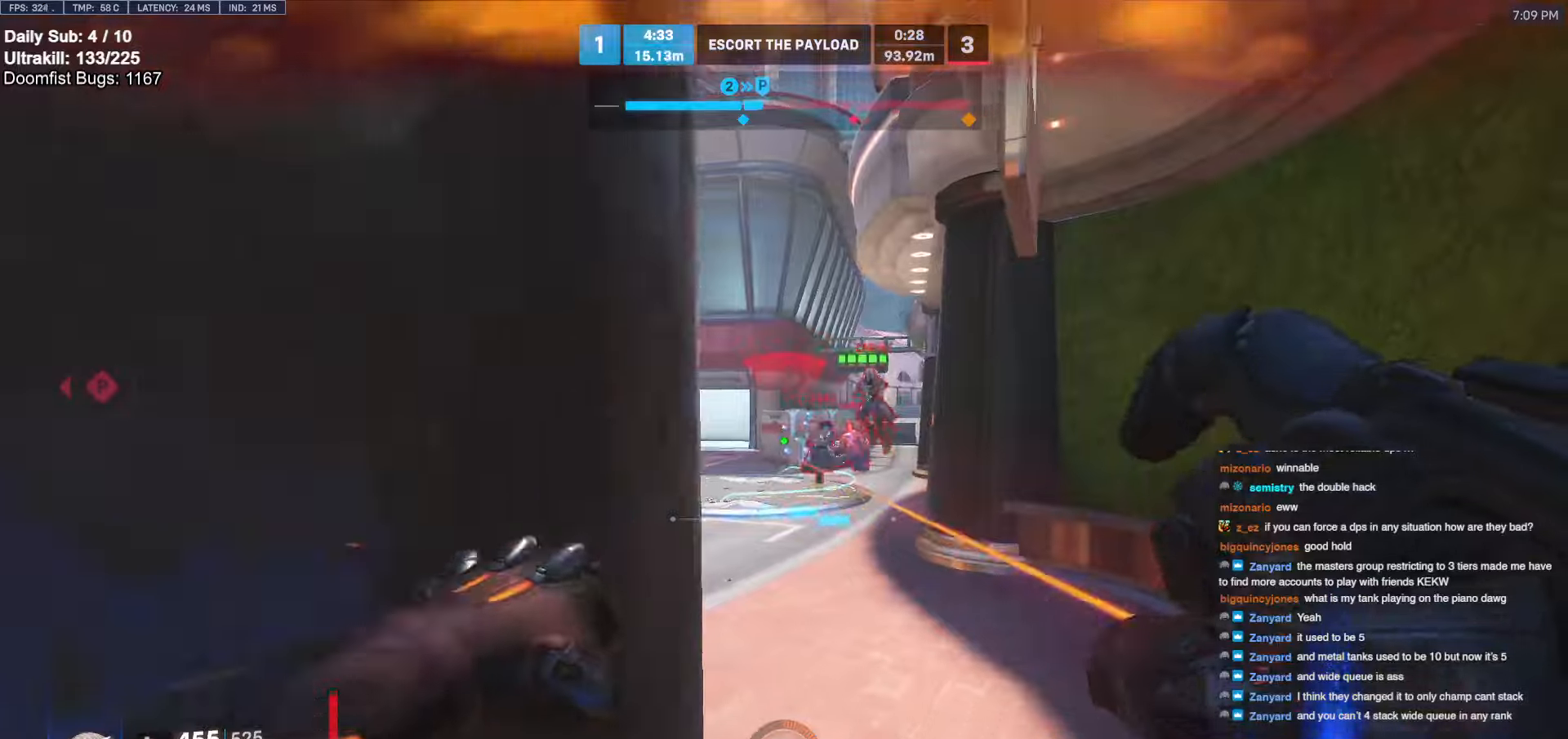
{"keys": ["a", "s"], "mouse": [], "events": [[183, "s", "up"], [416, "s", "down"]]}
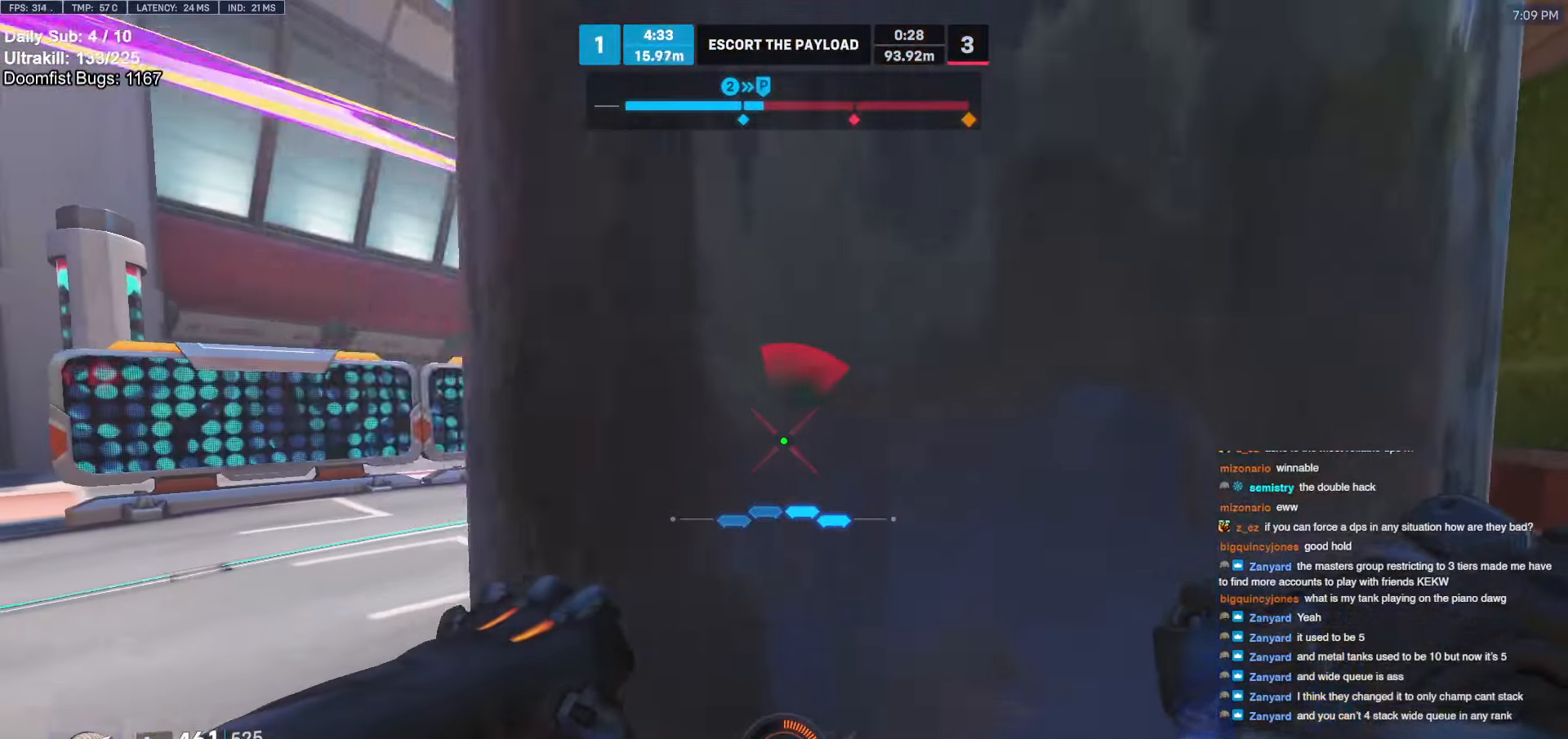
{"keys": ["w"], "mouse": [], "events": [[100, "s", "up"], [383, "a", "up"], [383, "e", "down"], [383, "w", "down"], [466, "e", "up"]]}
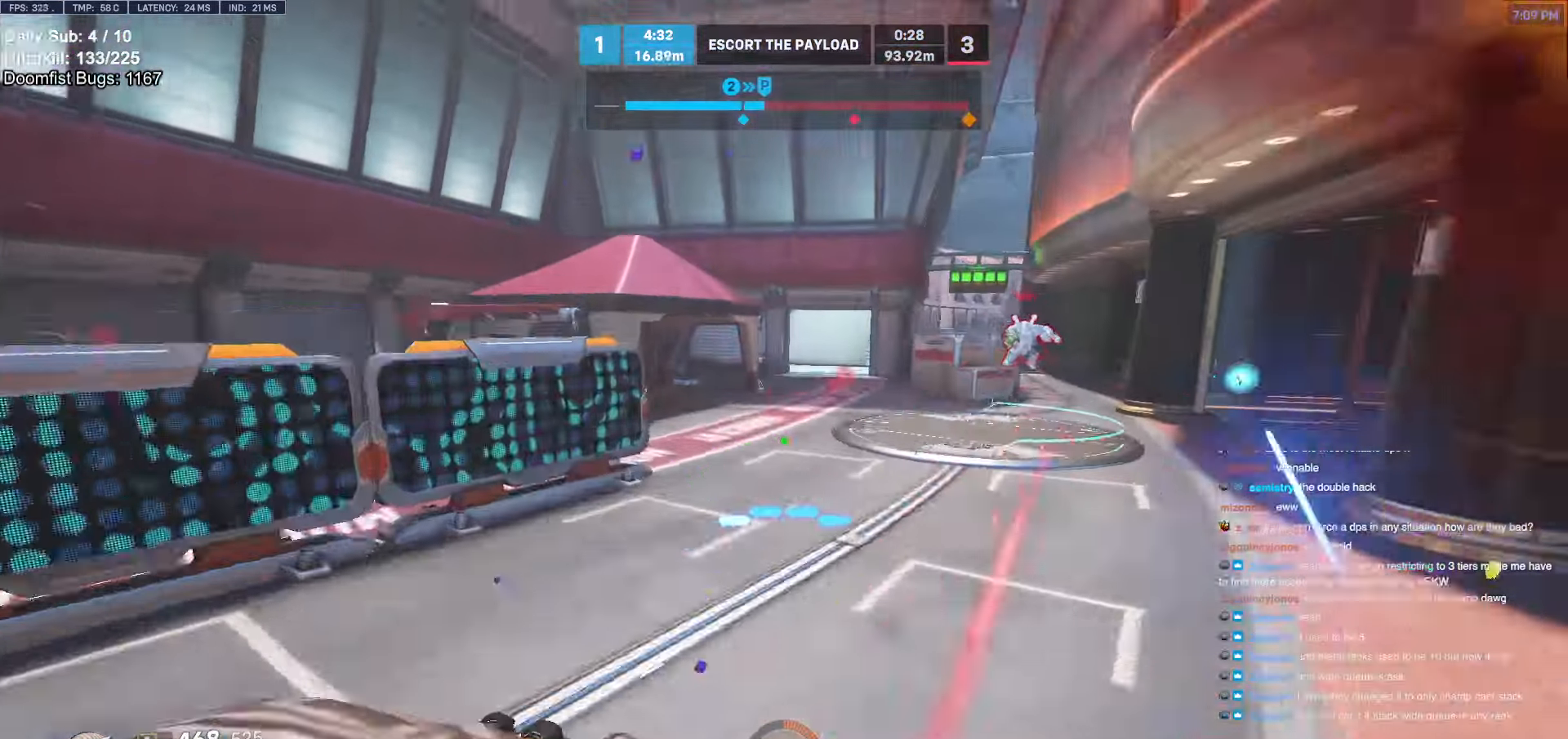
{"keys": ["d"], "mouse": [], "events": [[66, "d", "down"], [350, "d", "up"], [450, "d", "down"], [450, "w", "up"]]}
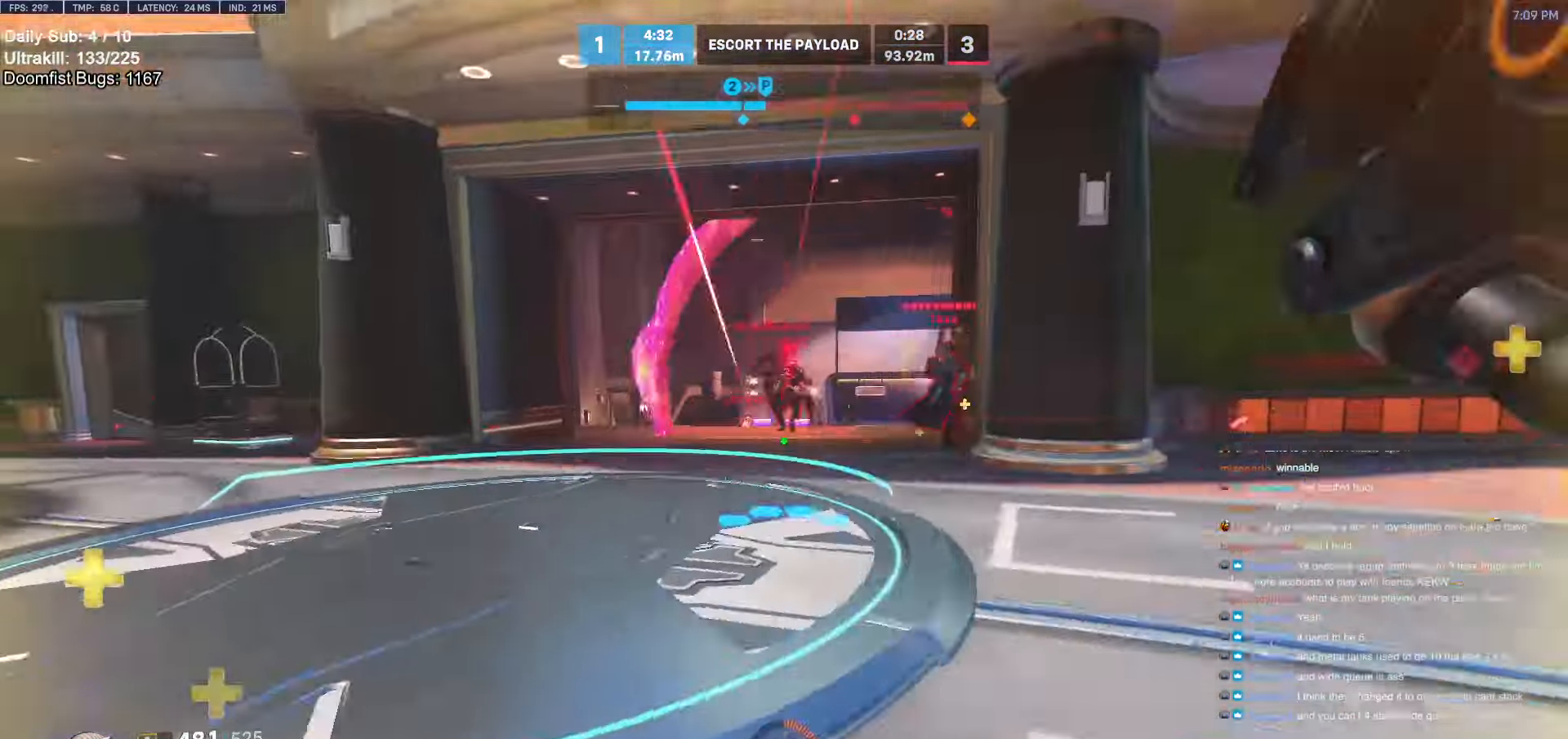
{"keys": ["d"], "mouse": [], "events": [[183, "space", "down"], [266, "space", "up"], [316, "mouse_left", "down"], [450, "mouse_left", "up"]]}
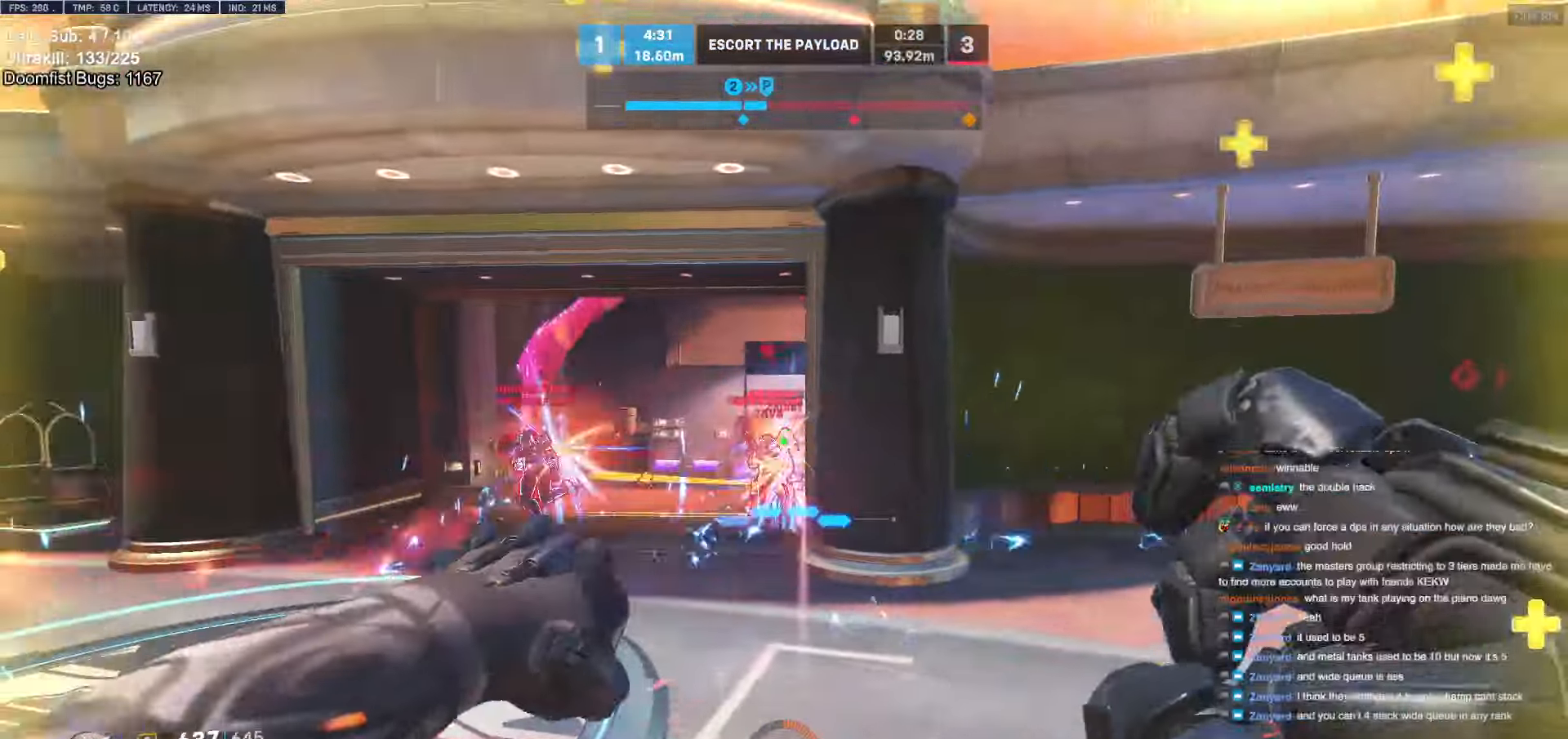
{"keys": ["d", "space"], "mouse": ["left"], "events": [[100, "mouse_left", "down"], [233, "mouse_left", "up"], [383, "space", "down"], [466, "mouse_left", "down"]]}
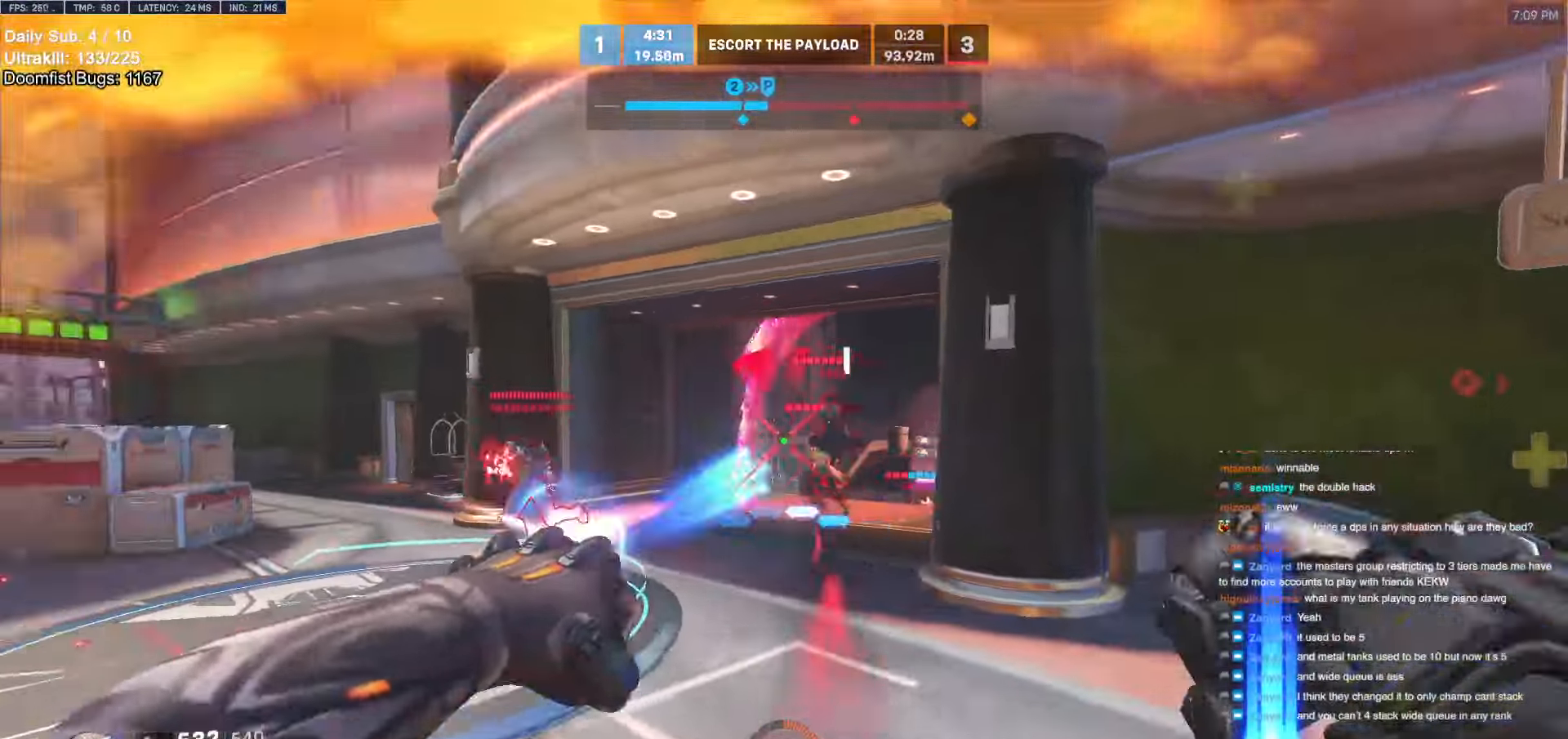
{"keys": ["d"], "mouse": [], "events": [[16, "mouse_right", "down"], [16, "space", "up"], [66, "space", "down"], [116, "mouse_left", "up"], [116, "w", "down"], [216, "mouse_right", "up"], [433, "space", "up"], [433, "w", "up"]]}
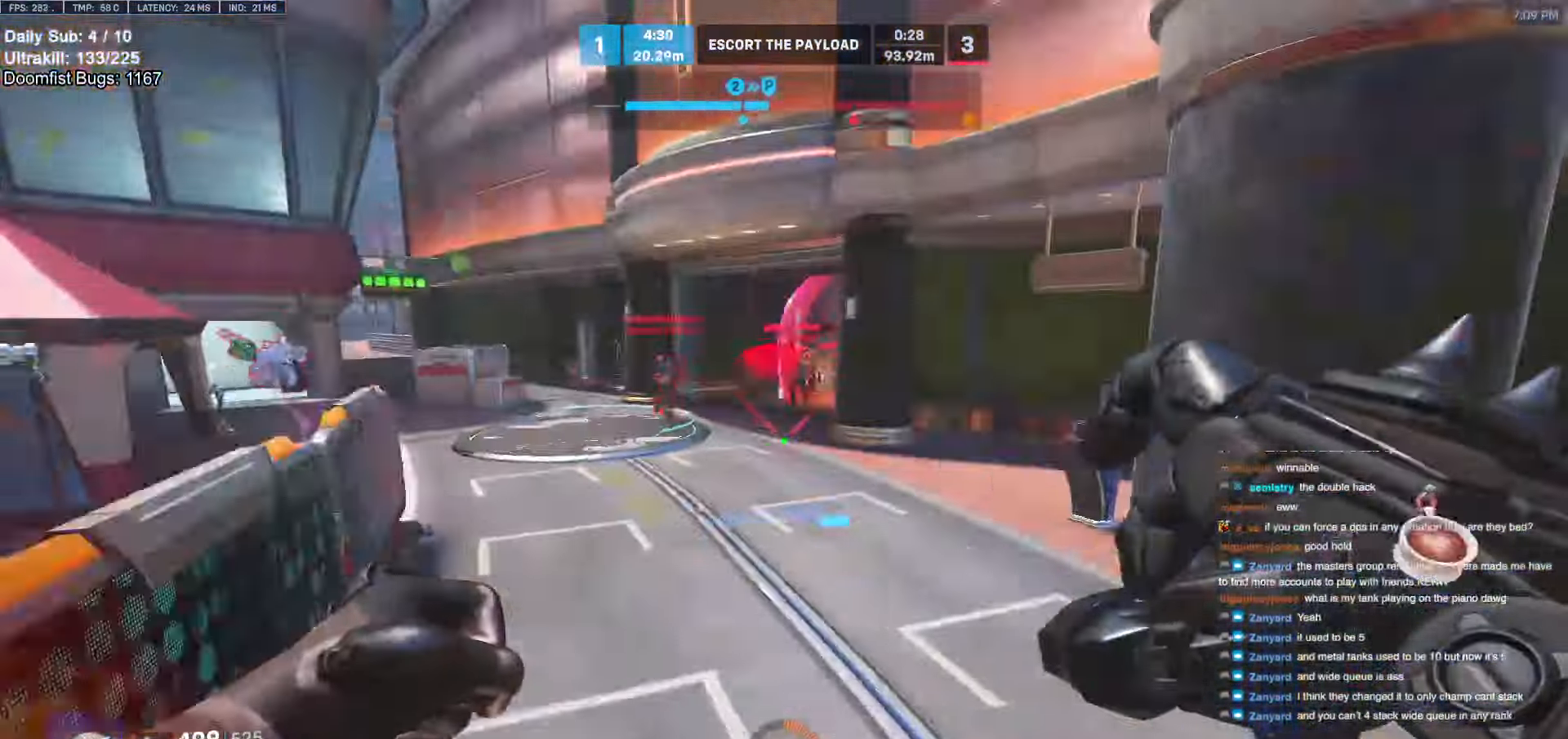
{"keys": ["a"], "mouse": ["left"], "events": [[83, "a", "down"], [83, "d", "up"], [83, "s", "down"], [133, "s", "up"], [416, "mouse_left", "down"]]}
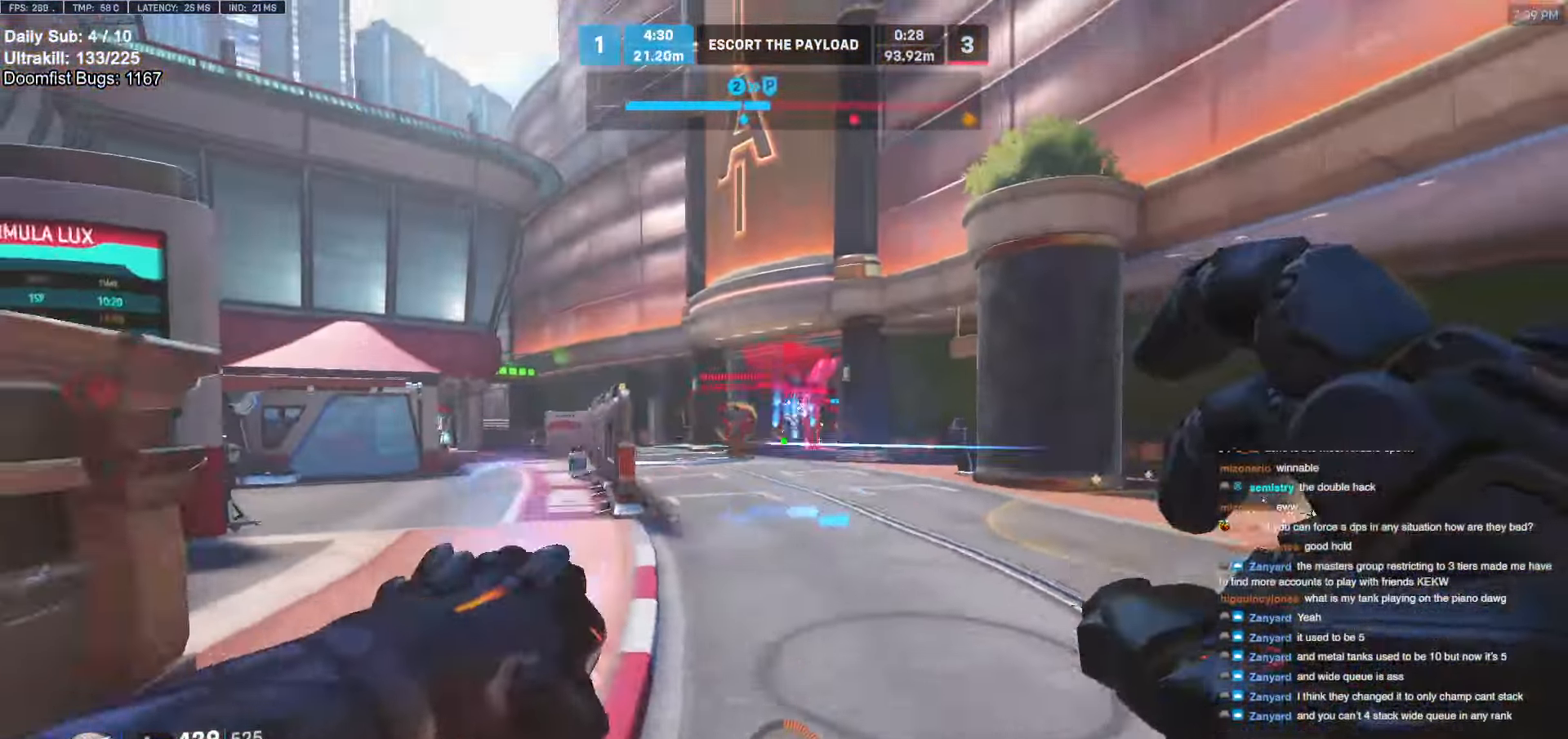
{"keys": ["a", "s"], "mouse": [], "events": [[16, "mouse_left", "up"], [100, "shift", "down"], [150, "w", "down"], [233, "a", "up"], [233, "shift", "up"], [383, "a", "down"], [383, "w", "up"], [483, "s", "down"]]}
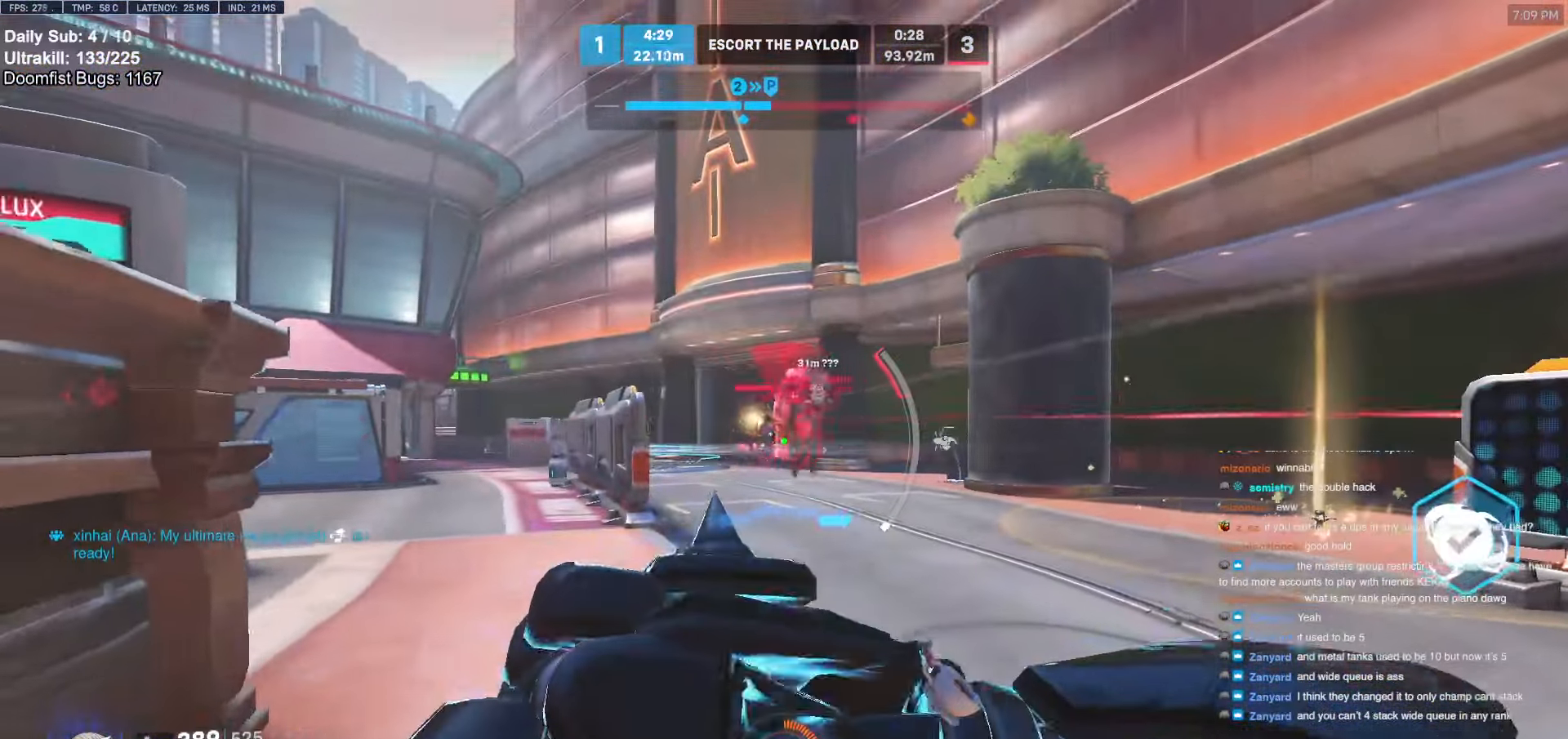
{"keys": ["a"], "mouse": [], "events": [[116, "a", "up"], [216, "a", "down"], [300, "a", "up"], [350, "a", "down"], [450, "s", "up"]]}
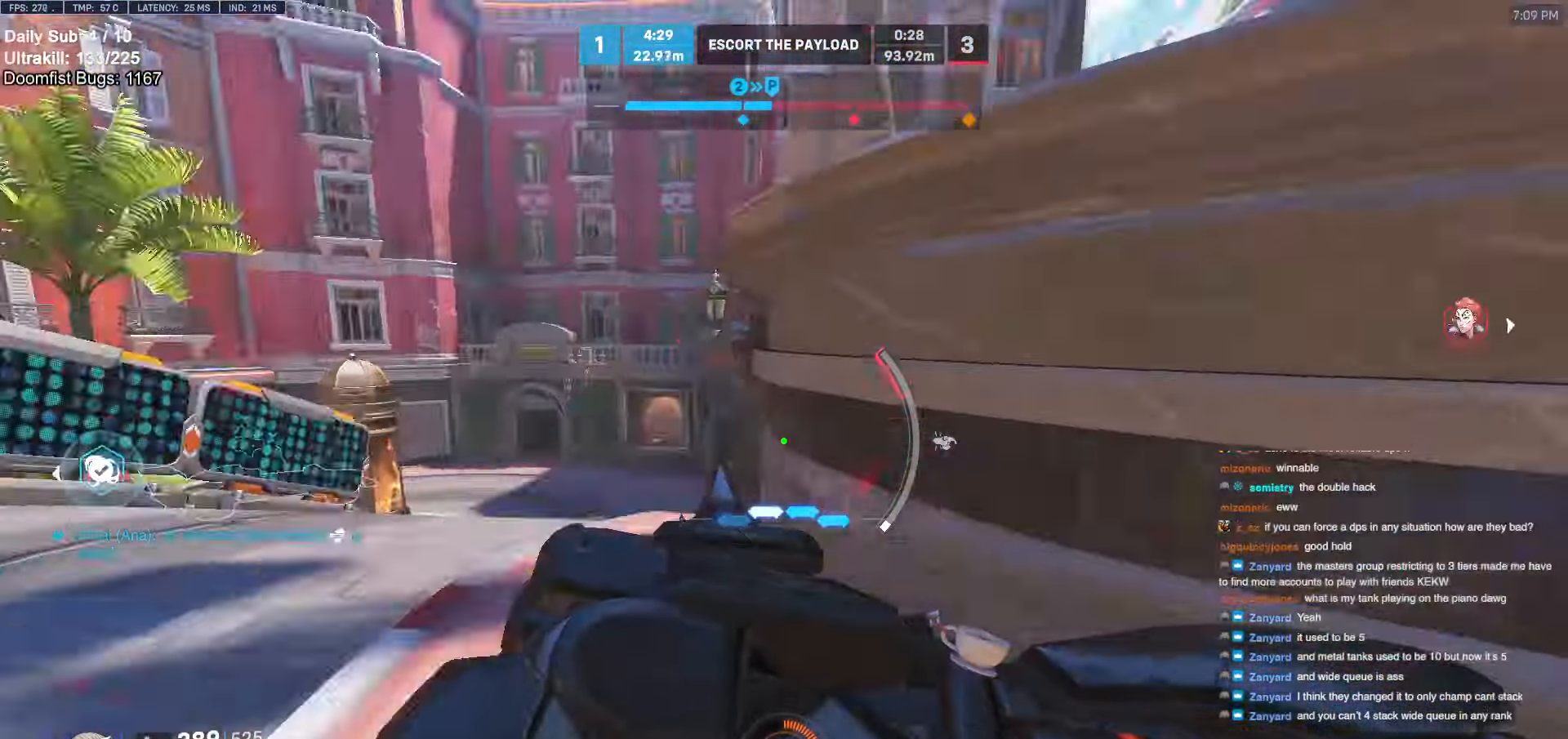
{"keys": ["s"], "mouse": [], "events": [[183, "s", "down"], [450, "a", "up"]]}
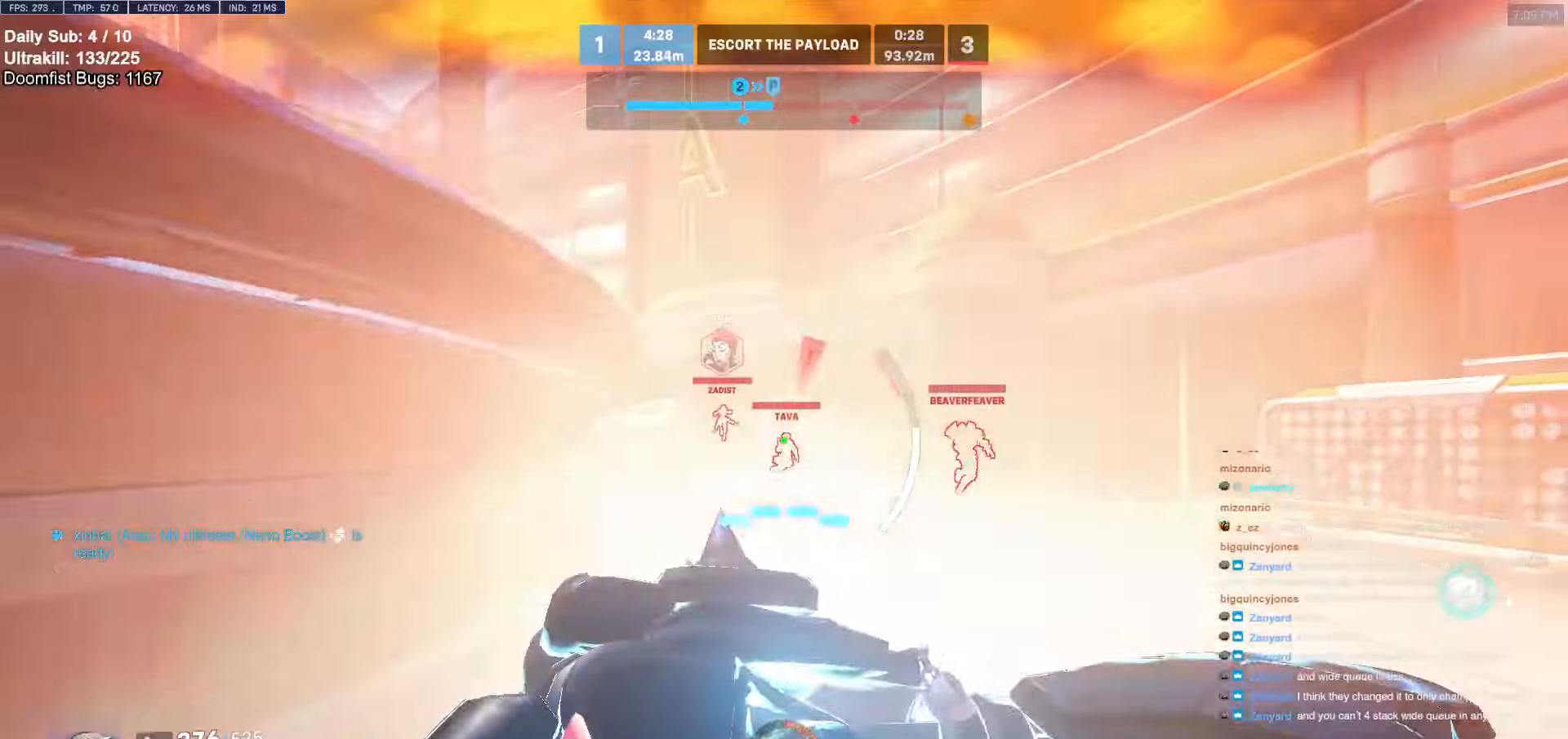
{"keys": ["a", "s"], "mouse": [], "events": [[50, "a", "down"], [250, "a", "up"], [284, "a", "down"], [384, "a", "up"], [434, "a", "down"]]}
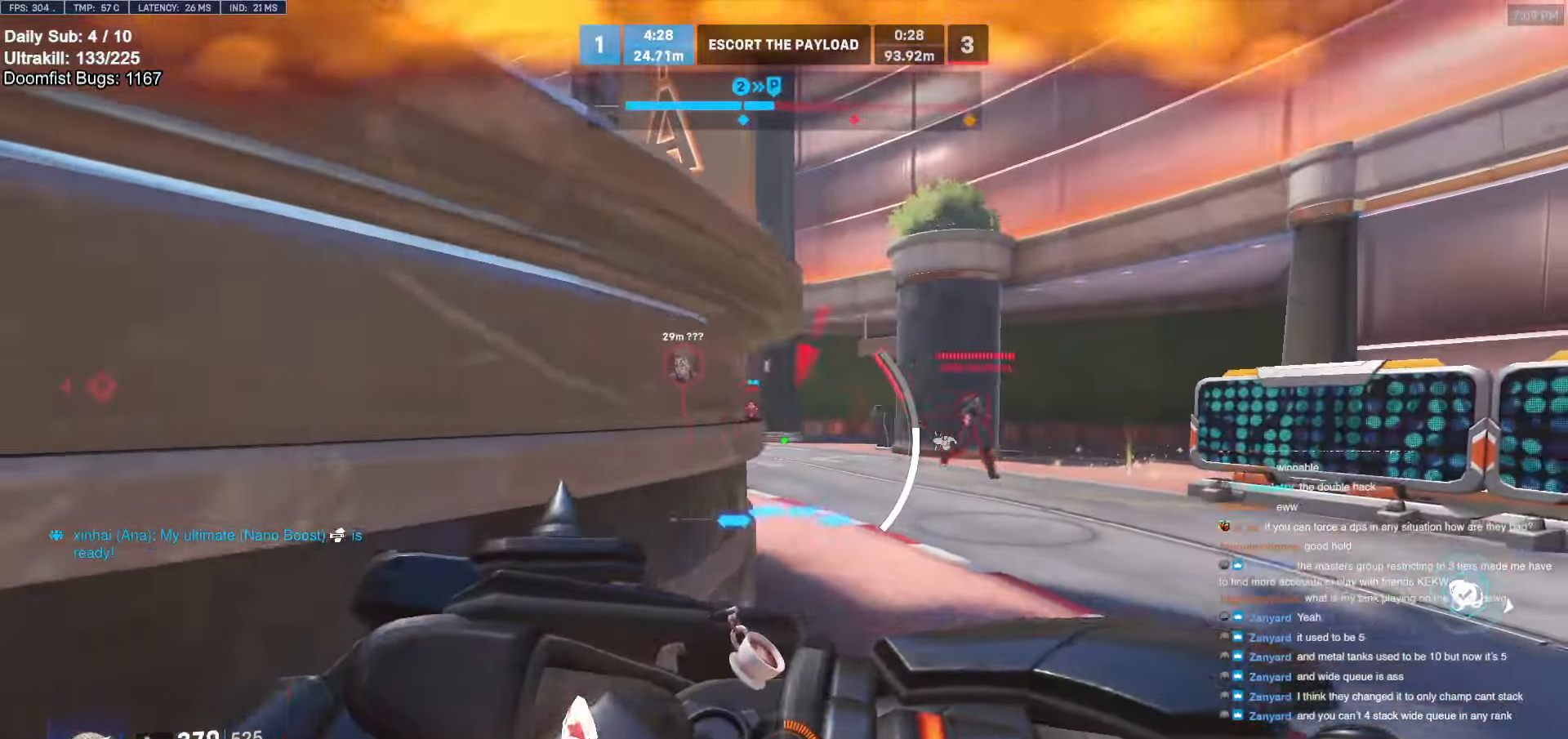
{"keys": ["a", "s"], "mouse": [], "events": []}
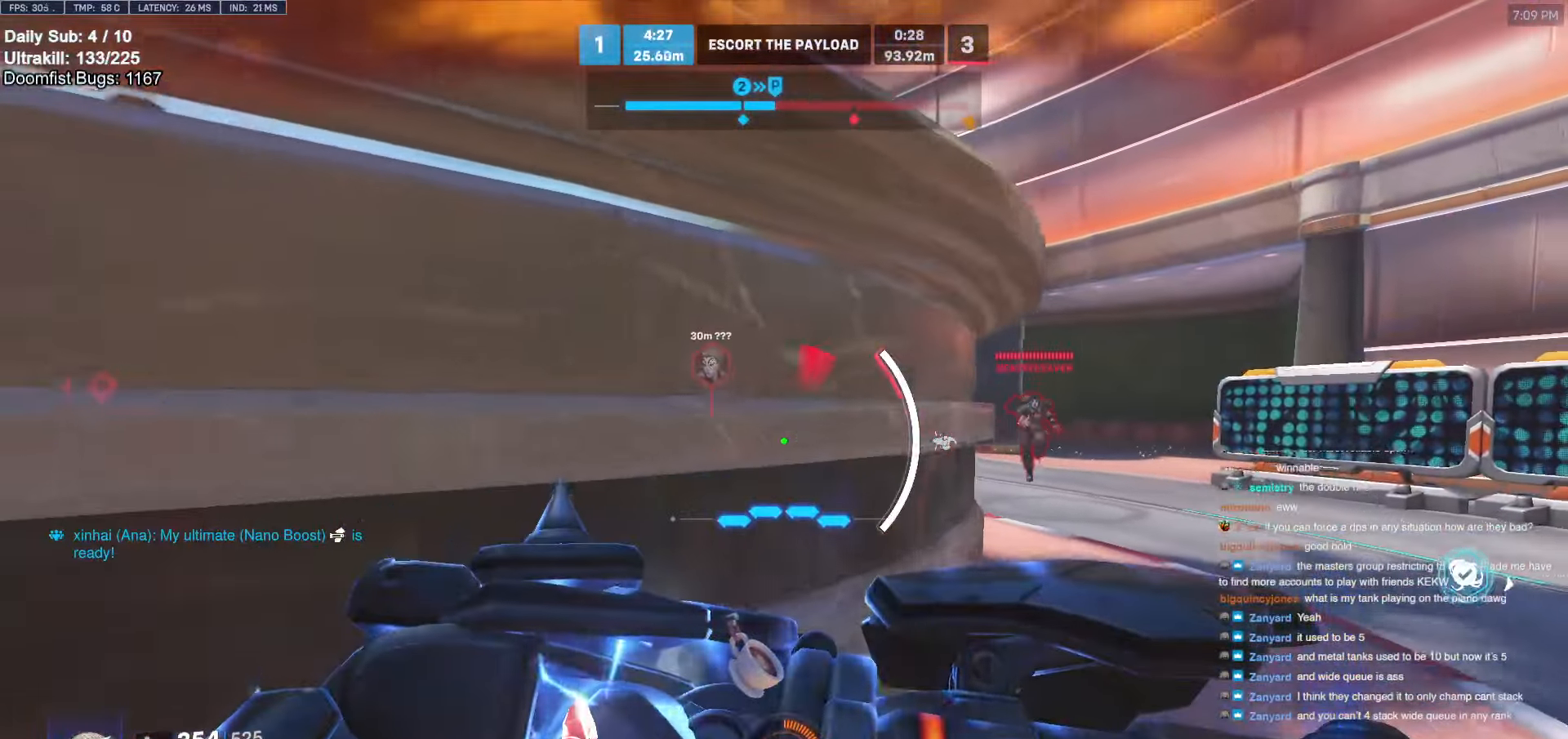
{"keys": ["a", "s"], "mouse": [], "events": []}
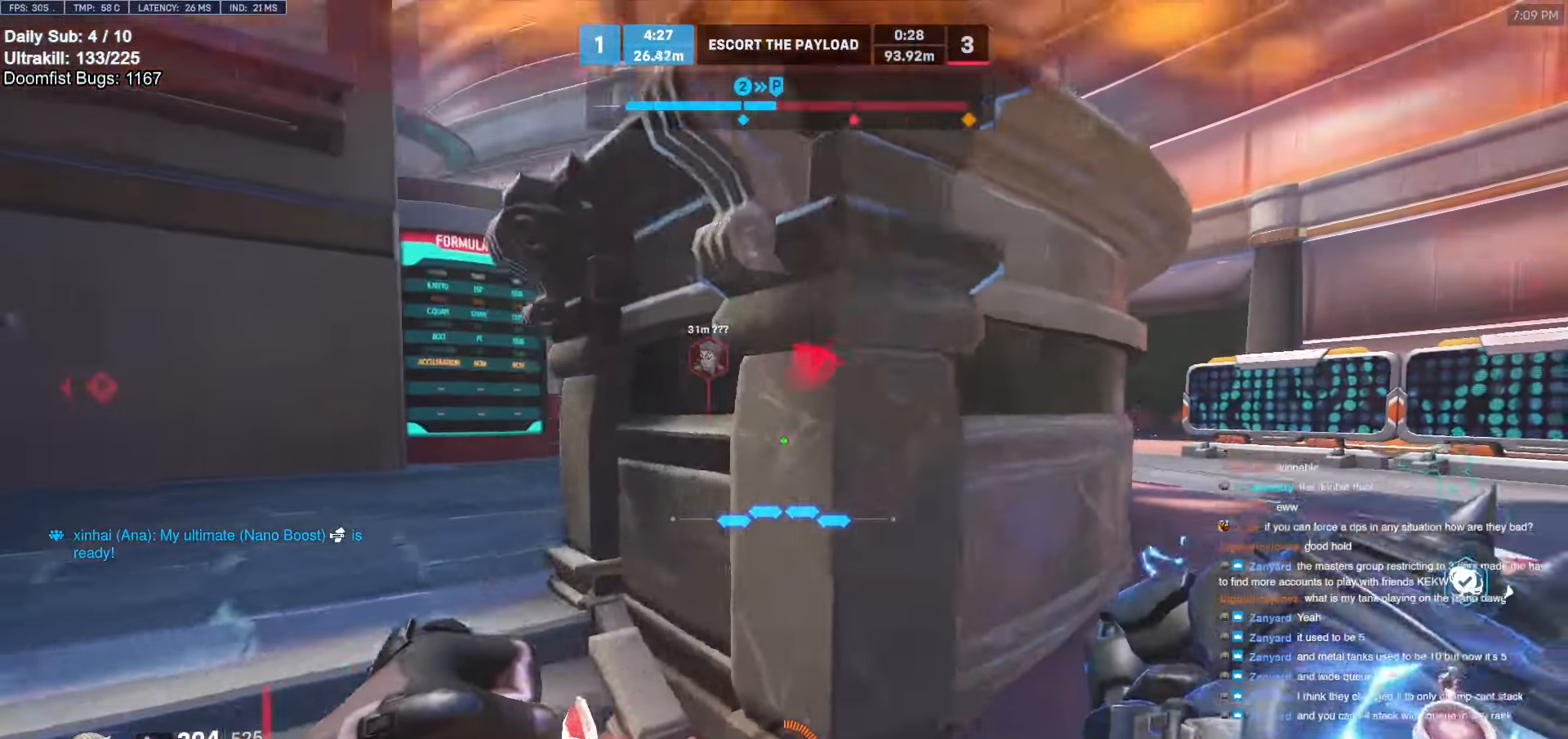
{"keys": ["a", "s"], "mouse": [], "events": []}
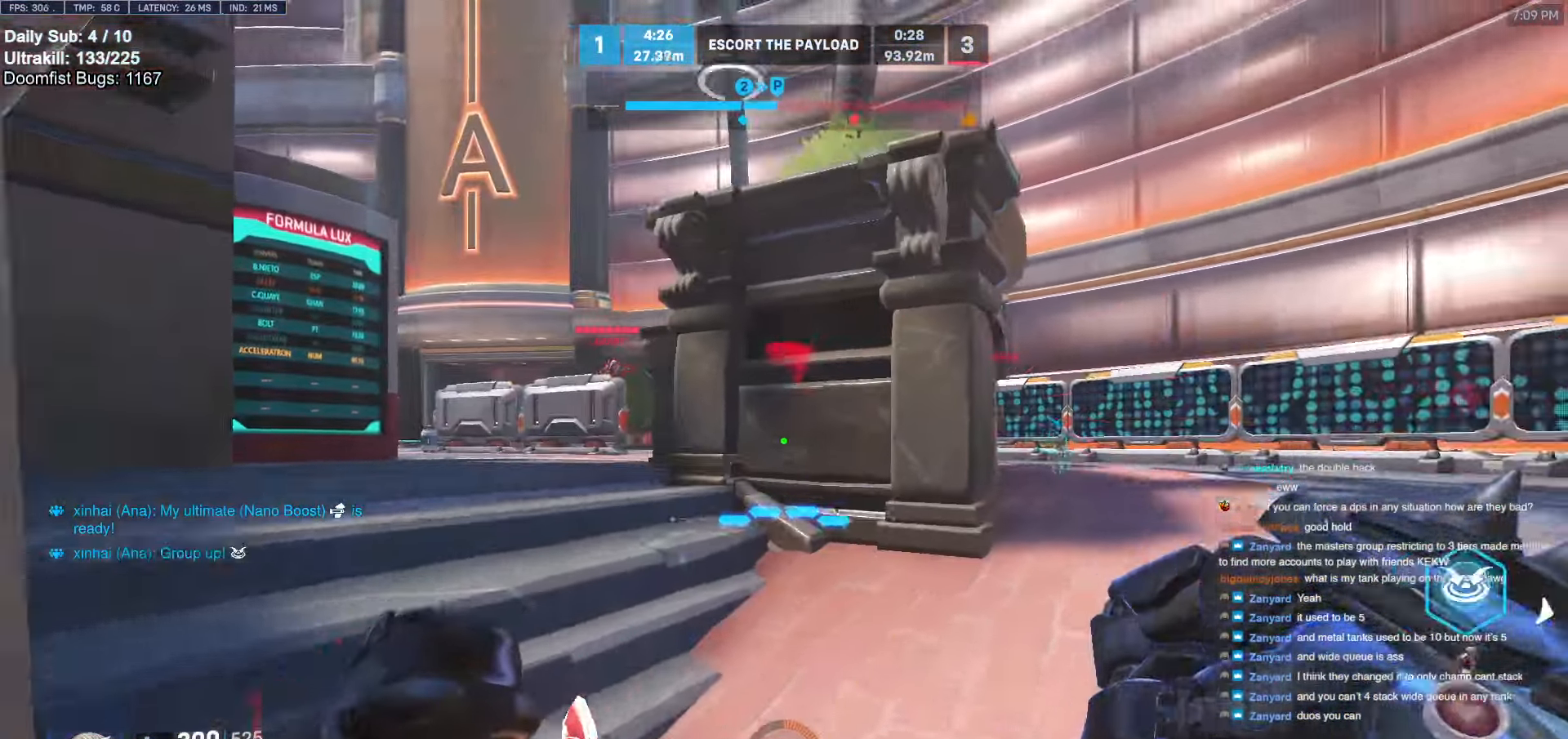
{"keys": ["a", "s"], "mouse": [], "events": [[17, "a", "up"], [267, "a", "down"]]}
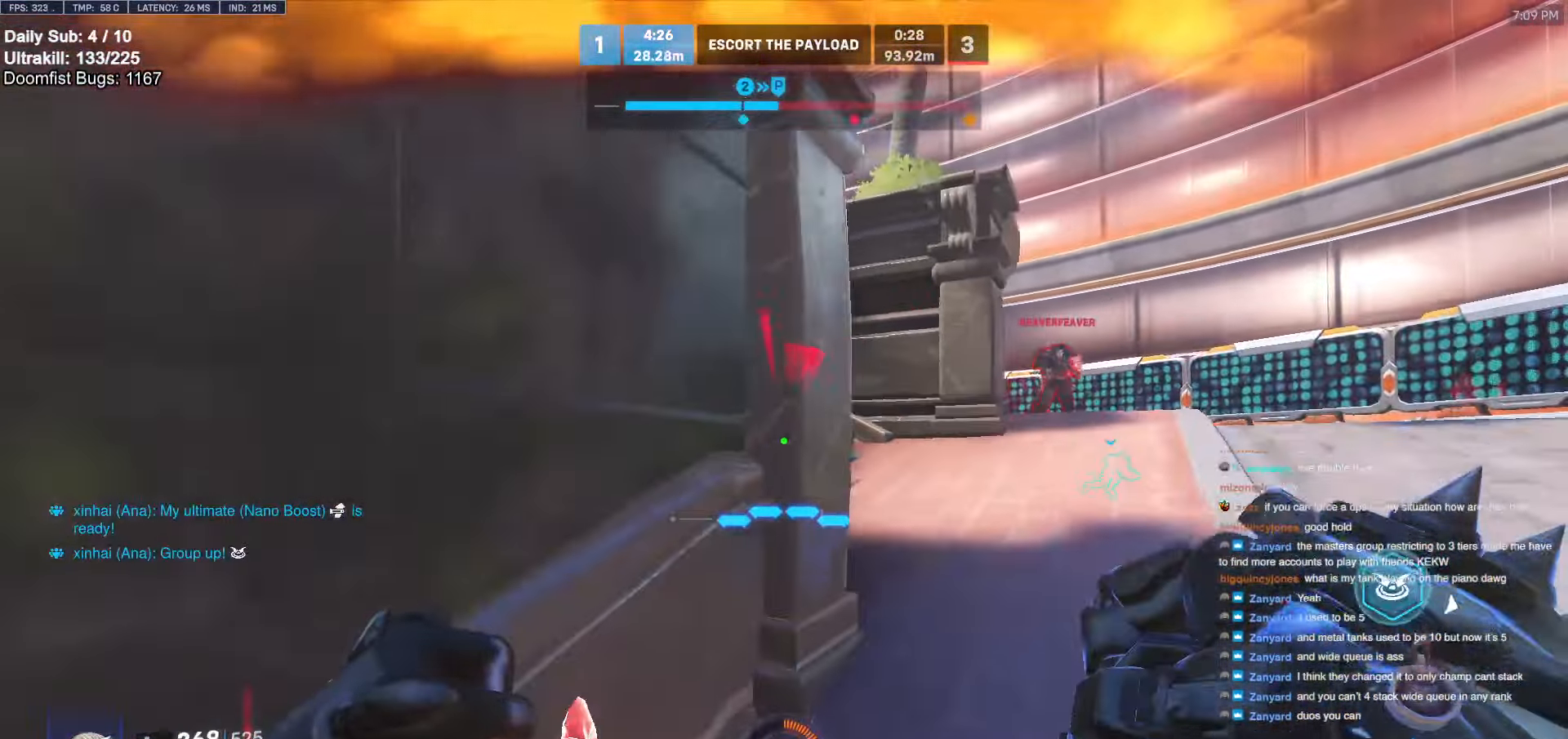
{"keys": ["a", "w"], "mouse": [], "events": [[267, "s", "up"], [417, "w", "down"]]}
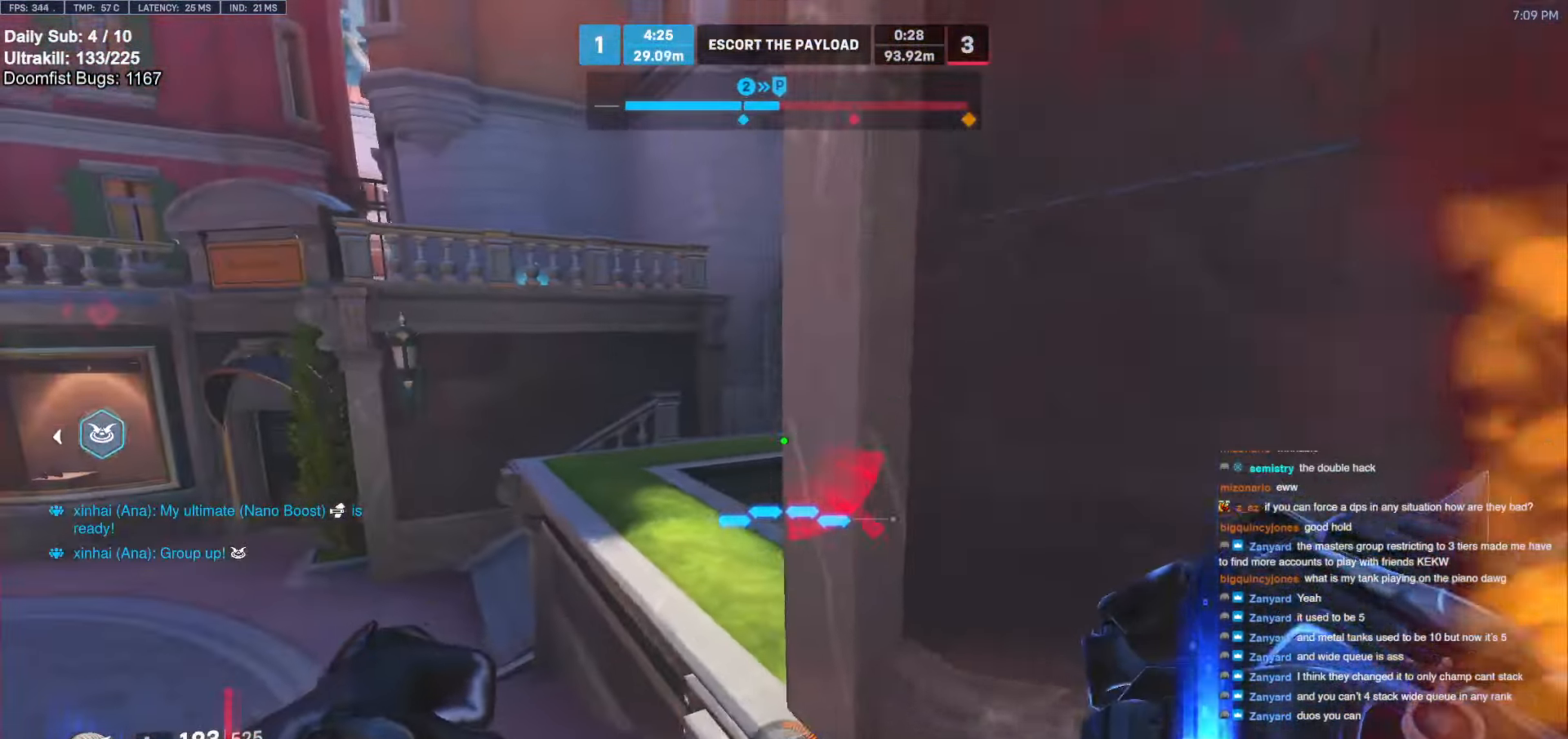
{"keys": ["space", "w"], "mouse": [], "events": [[150, "a", "up"], [434, "space", "down"]]}